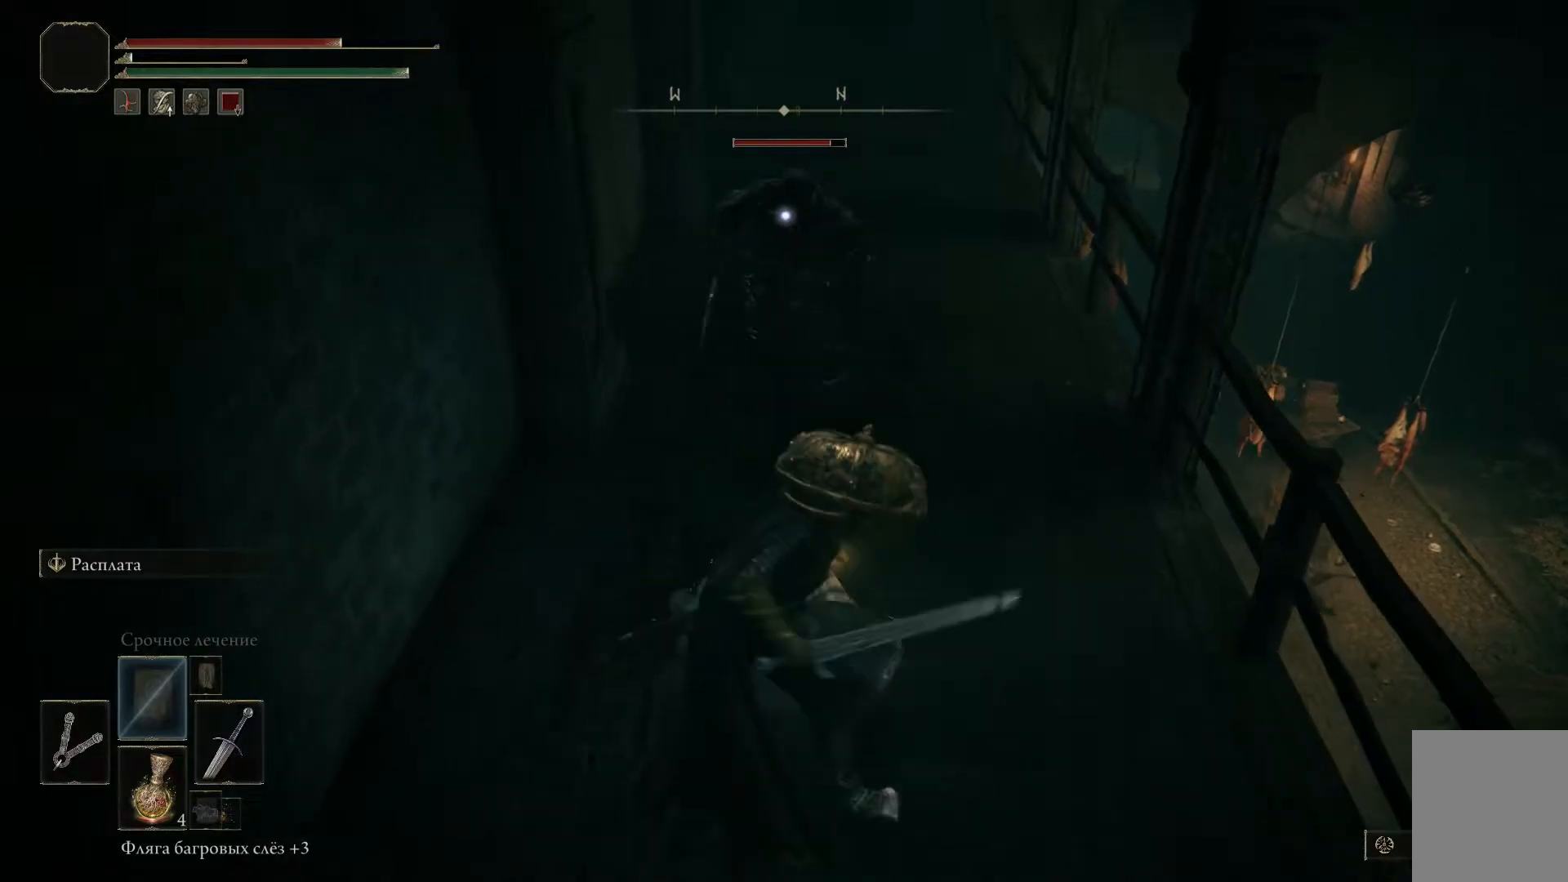
Gameplay with a controller (Xbox layout); each line is a JSON object with the inputs held at the frame after it. "events" lists button and stick changes between this image and that frame as [ms after this image, input, new state], when the widget could be followed in between.
{"buttons": ["R2"], "left_stick": "up-left", "right_stick": "center", "events": [[17, "R2", "up"], [51, "R2", "down"], [384, "R2", "up"], [418, "R2", "down"]]}
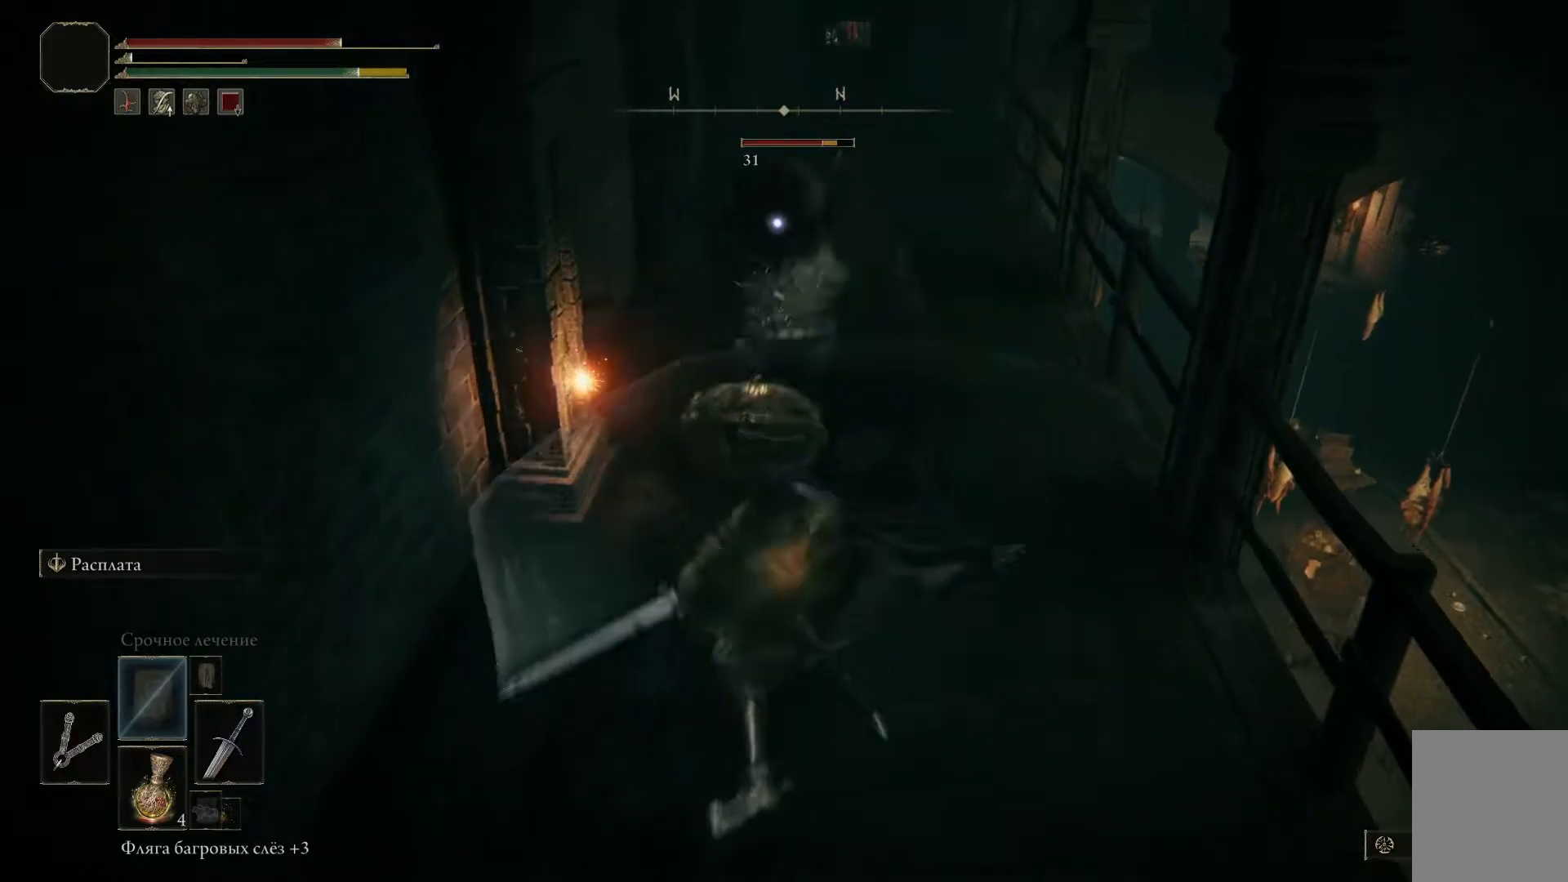
{"buttons": ["R2"], "left_stick": "up", "right_stick": "center", "events": [[217, "left_stick", "center"], [250, "R2", "up"], [300, "R2", "down"], [434, "R2", "up"], [450, "R2", "down"], [484, "left_stick", "up"]]}
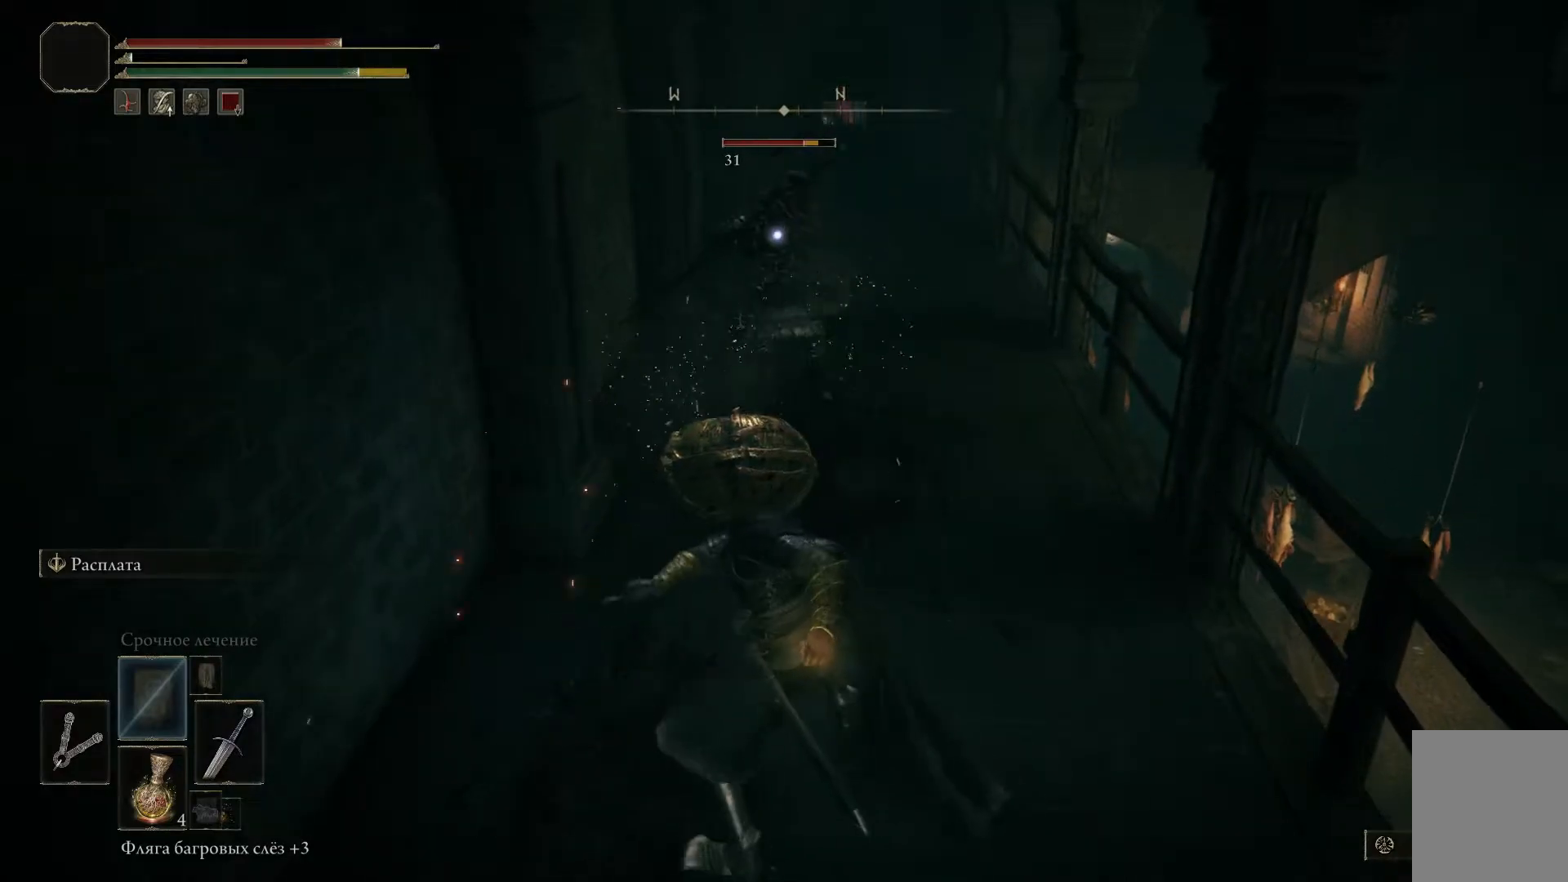
{"buttons": ["R2"], "left_stick": "up", "right_stick": "center", "events": []}
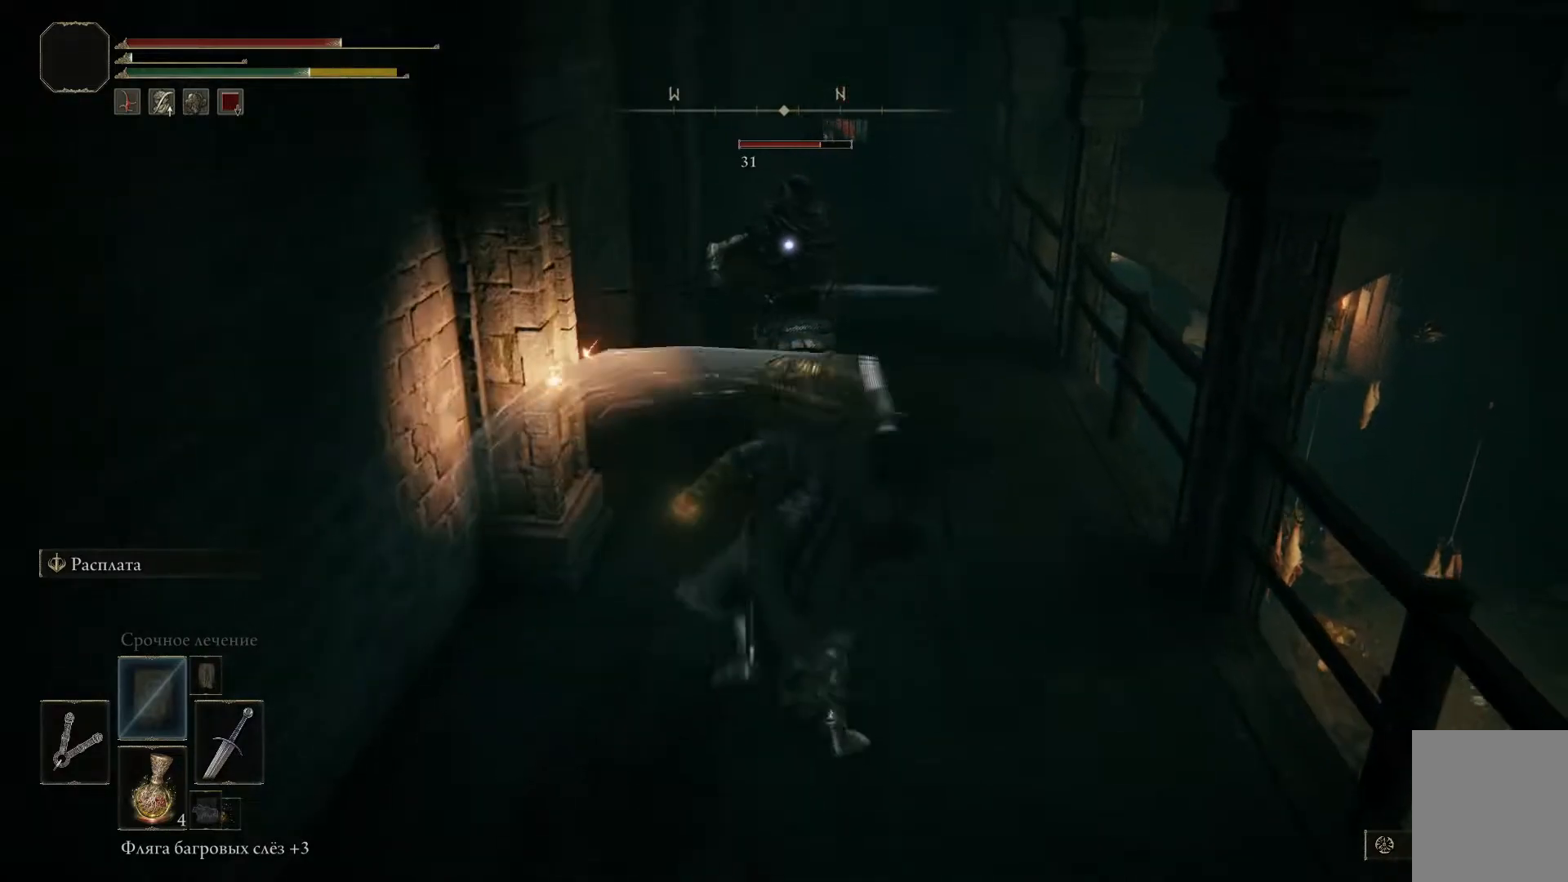
{"buttons": ["R1"], "left_stick": "up-left", "right_stick": "center", "events": [[67, "R2", "up"], [367, "left_stick", "up-left"], [467, "R1", "down"]]}
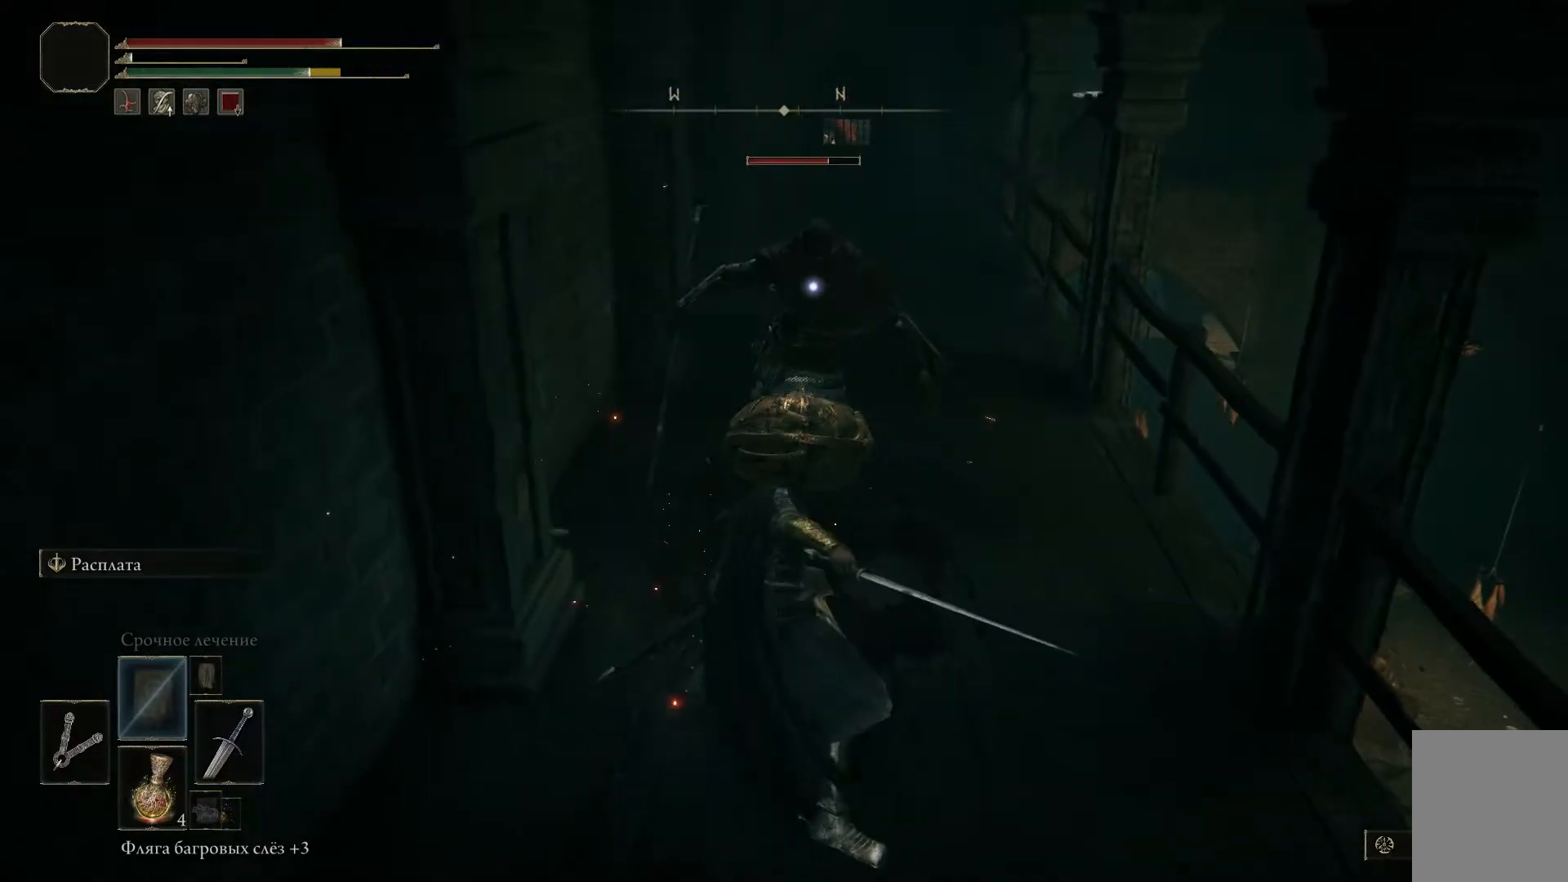
{"buttons": ["R1"], "left_stick": "up-left", "right_stick": "center", "events": [[34, "R1", "up"], [101, "R1", "down"], [184, "R1", "up"], [217, "R1", "down"], [267, "R1", "up"], [334, "R1", "down"], [418, "R1", "up"], [468, "R1", "down"]]}
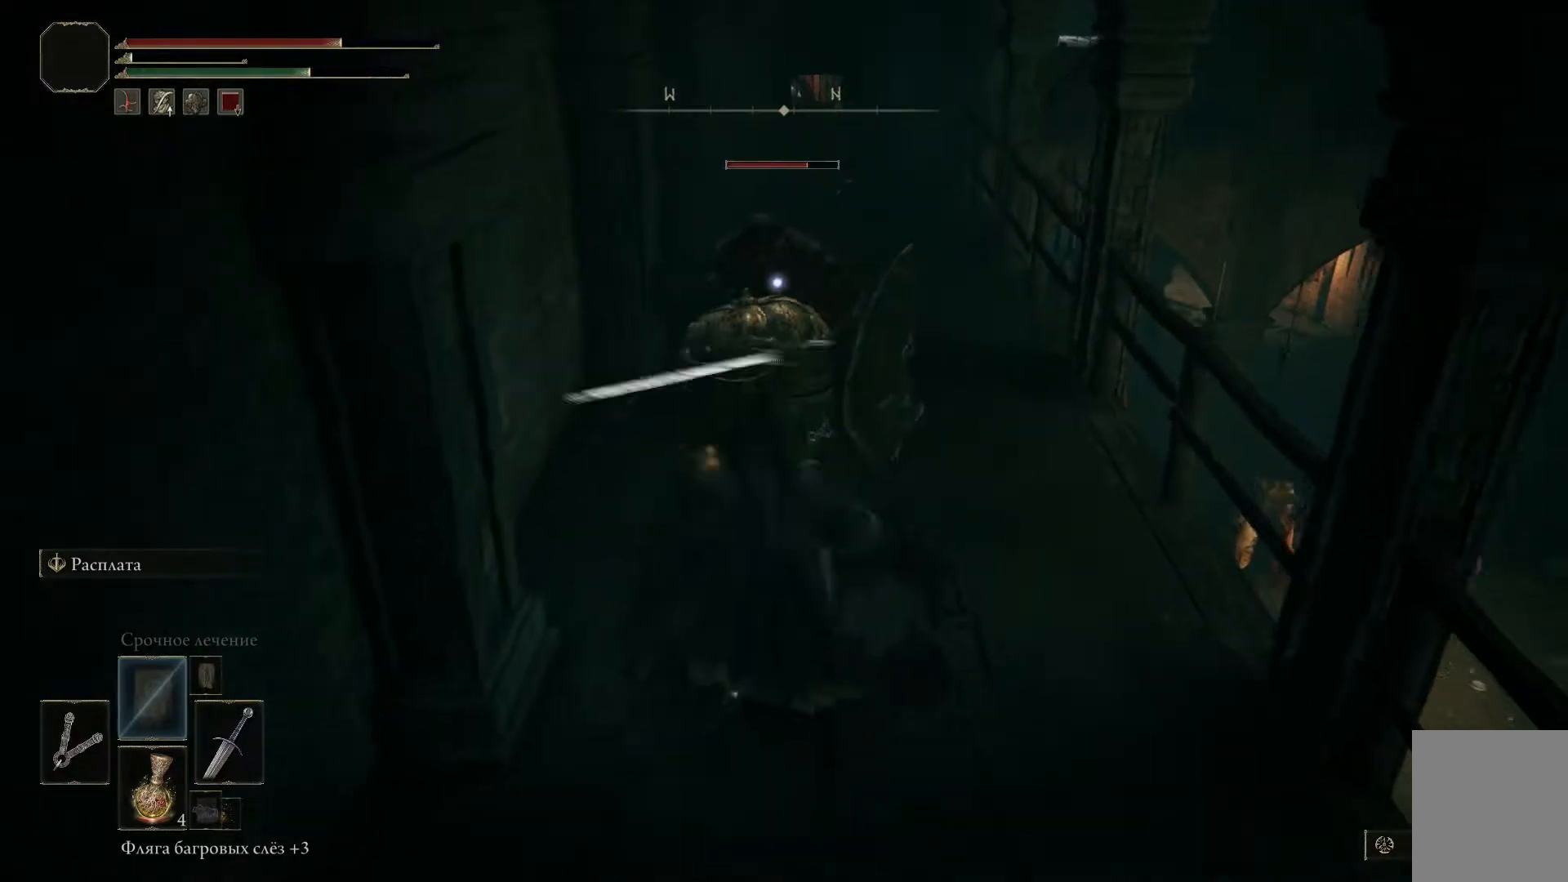
{"buttons": ["R1"], "left_stick": "up-left", "right_stick": "center", "events": [[33, "R1", "up"], [83, "R1", "down"], [167, "R1", "up"], [200, "R1", "down"], [267, "R1", "up"], [317, "R1", "down"], [400, "R1", "up"], [434, "R1", "down"]]}
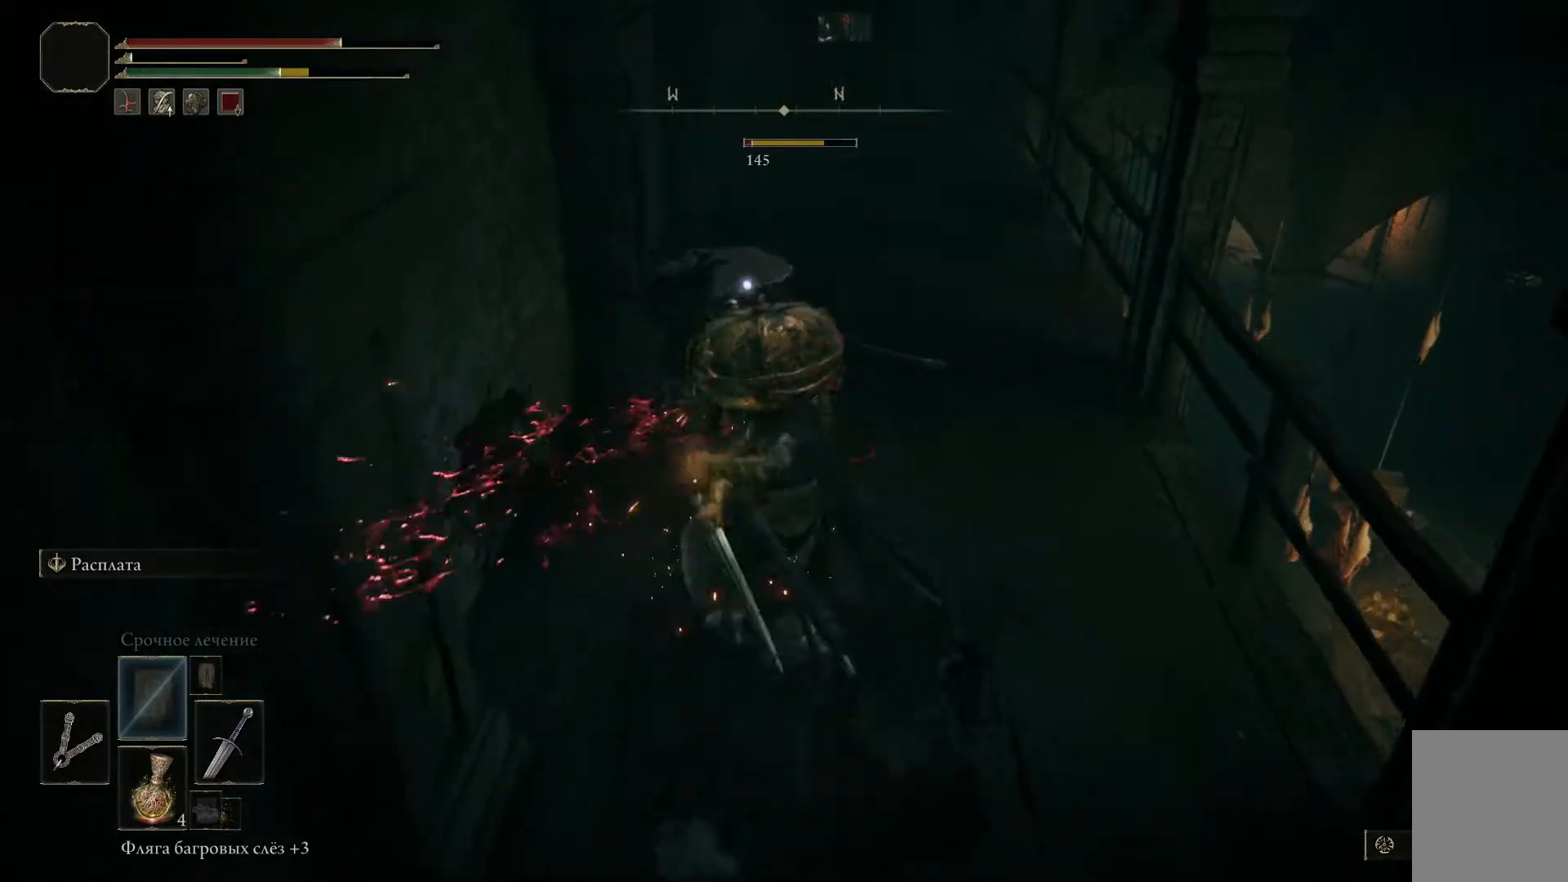
{"buttons": [], "left_stick": "up-left", "right_stick": "center", "events": [[17, "R1", "up"], [67, "R1", "down"], [151, "R1", "up"], [184, "R1", "down"], [267, "R1", "up"], [317, "R1", "down"], [368, "R1", "up"], [451, "R1", "down"], [484, "R1", "up"]]}
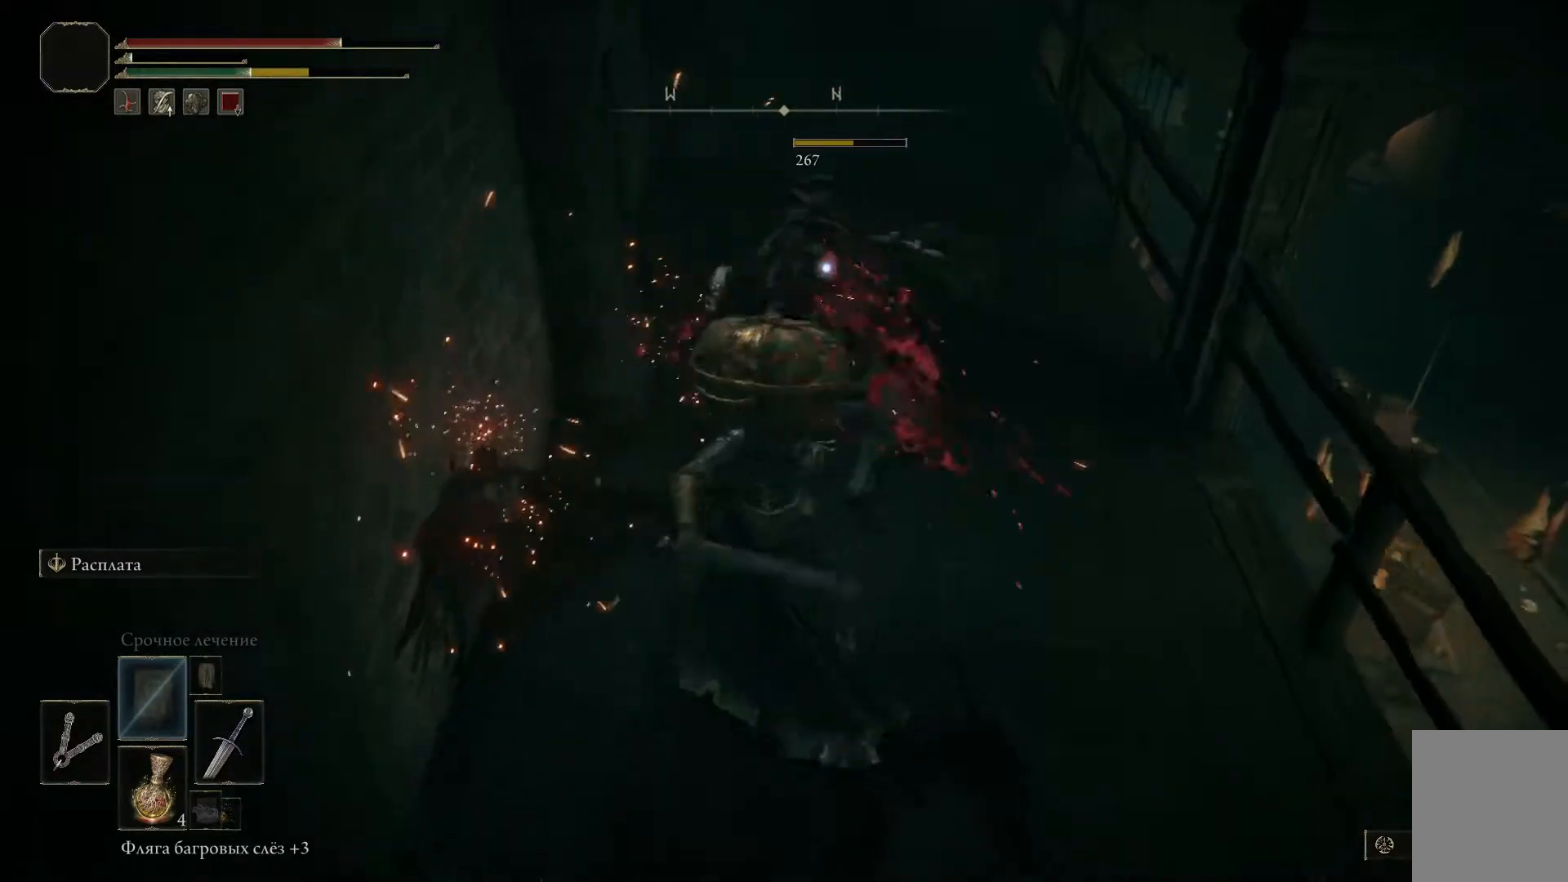
{"buttons": [], "left_stick": "center", "right_stick": "up-left", "events": [[50, "R1", "down"], [117, "R1", "up"], [200, "R1", "down"], [234, "R1", "up"], [350, "left_stick", "center"], [467, "right_stick", "up-left"]]}
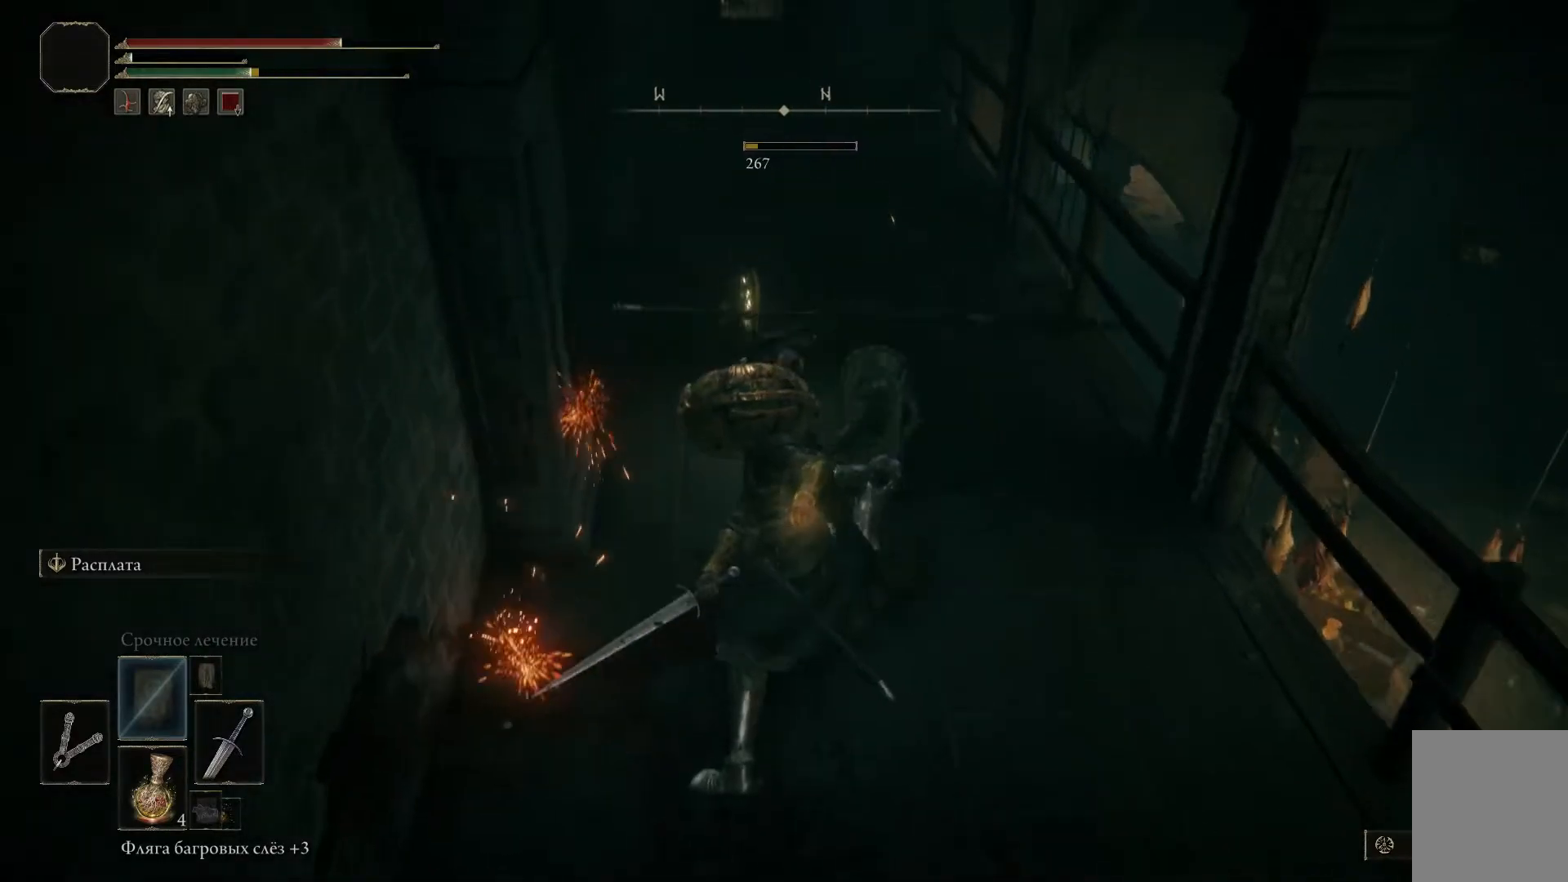
{"buttons": [], "left_stick": "center", "right_stick": "center", "events": [[234, "right_stick", "center"]]}
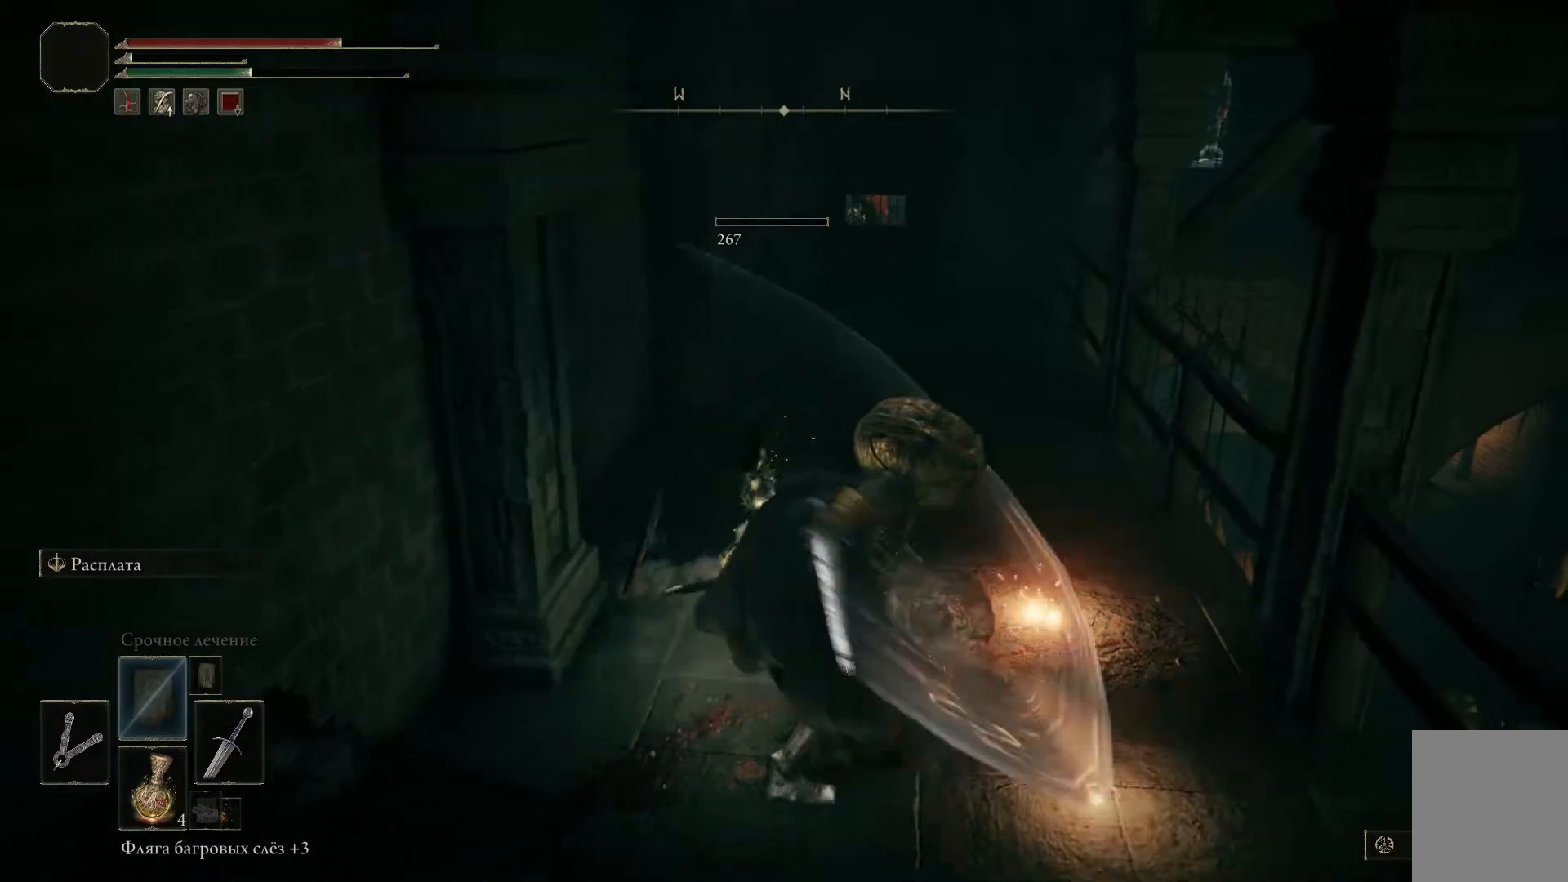
{"buttons": [], "left_stick": "center", "right_stick": "center", "events": [[384, "left_stick", "up-left"], [484, "left_stick", "center"]]}
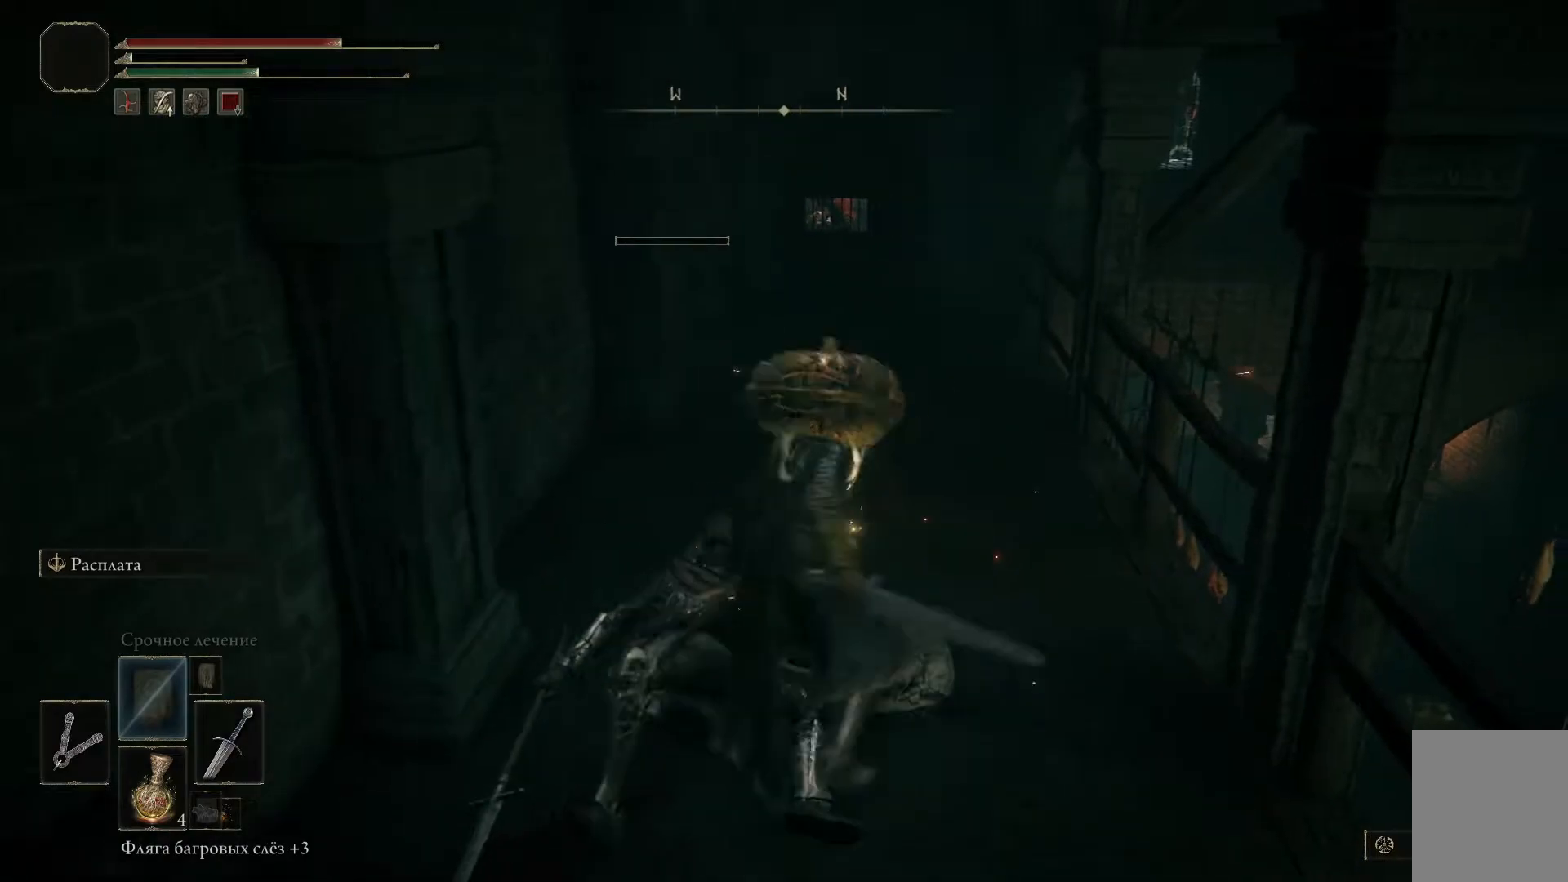
{"buttons": ["B"], "left_stick": "up-right", "right_stick": "center", "events": [[351, "left_stick", "up-right"], [384, "B", "down"]]}
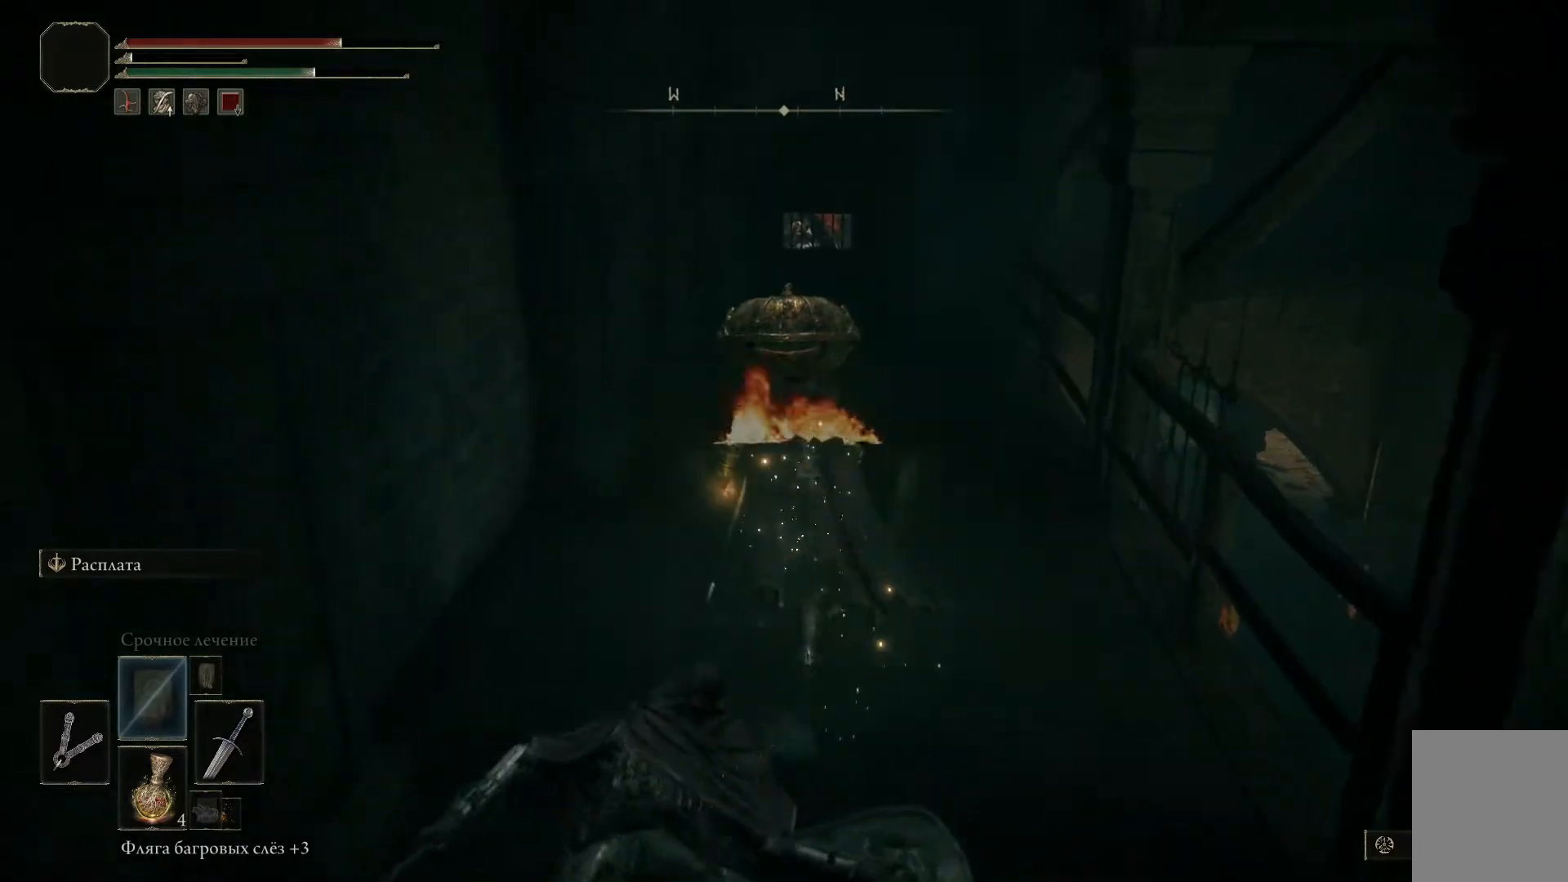
{"buttons": ["B"], "left_stick": "up-right", "right_stick": "center", "events": []}
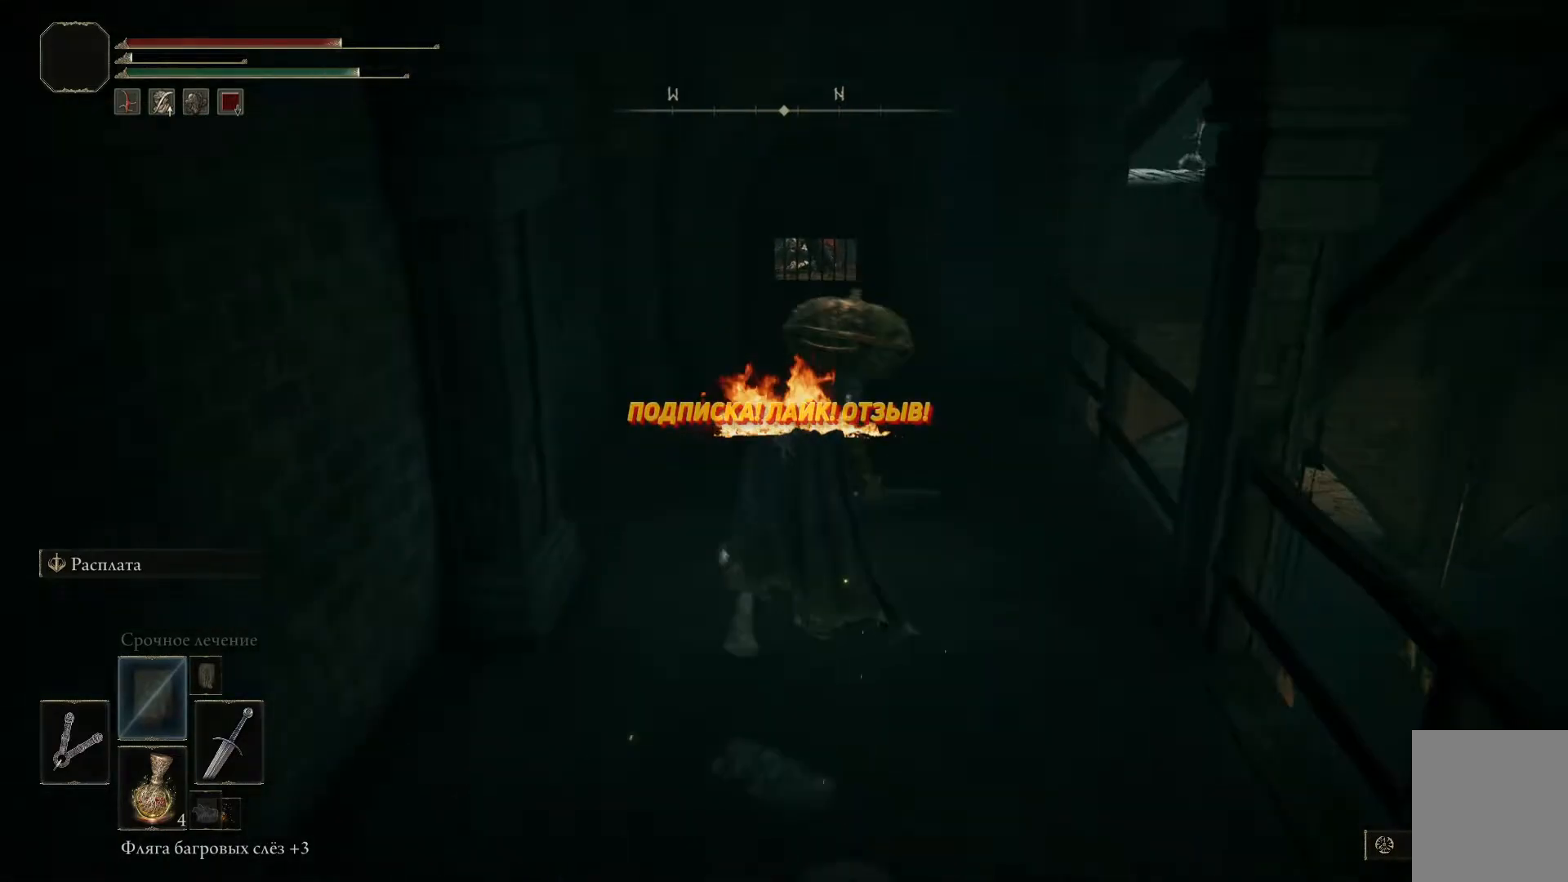
{"buttons": ["B"], "left_stick": "up-left", "right_stick": "center", "events": [[217, "left_stick", "up"], [384, "left_stick", "up-left"]]}
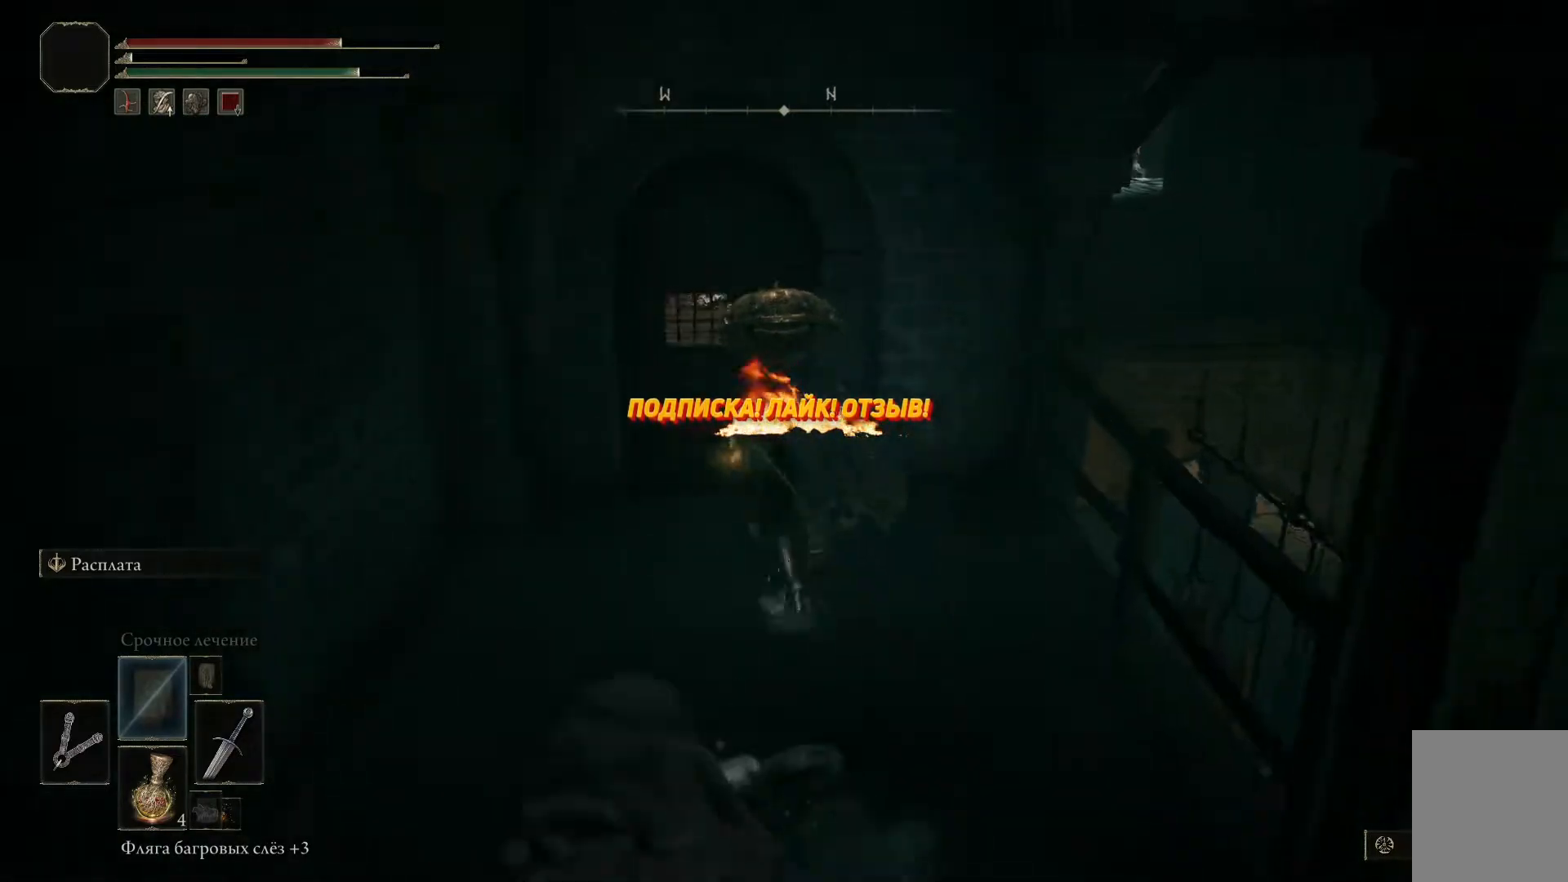
{"buttons": [], "left_stick": "center", "right_stick": "center", "events": [[150, "B", "up"], [467, "left_stick", "center"]]}
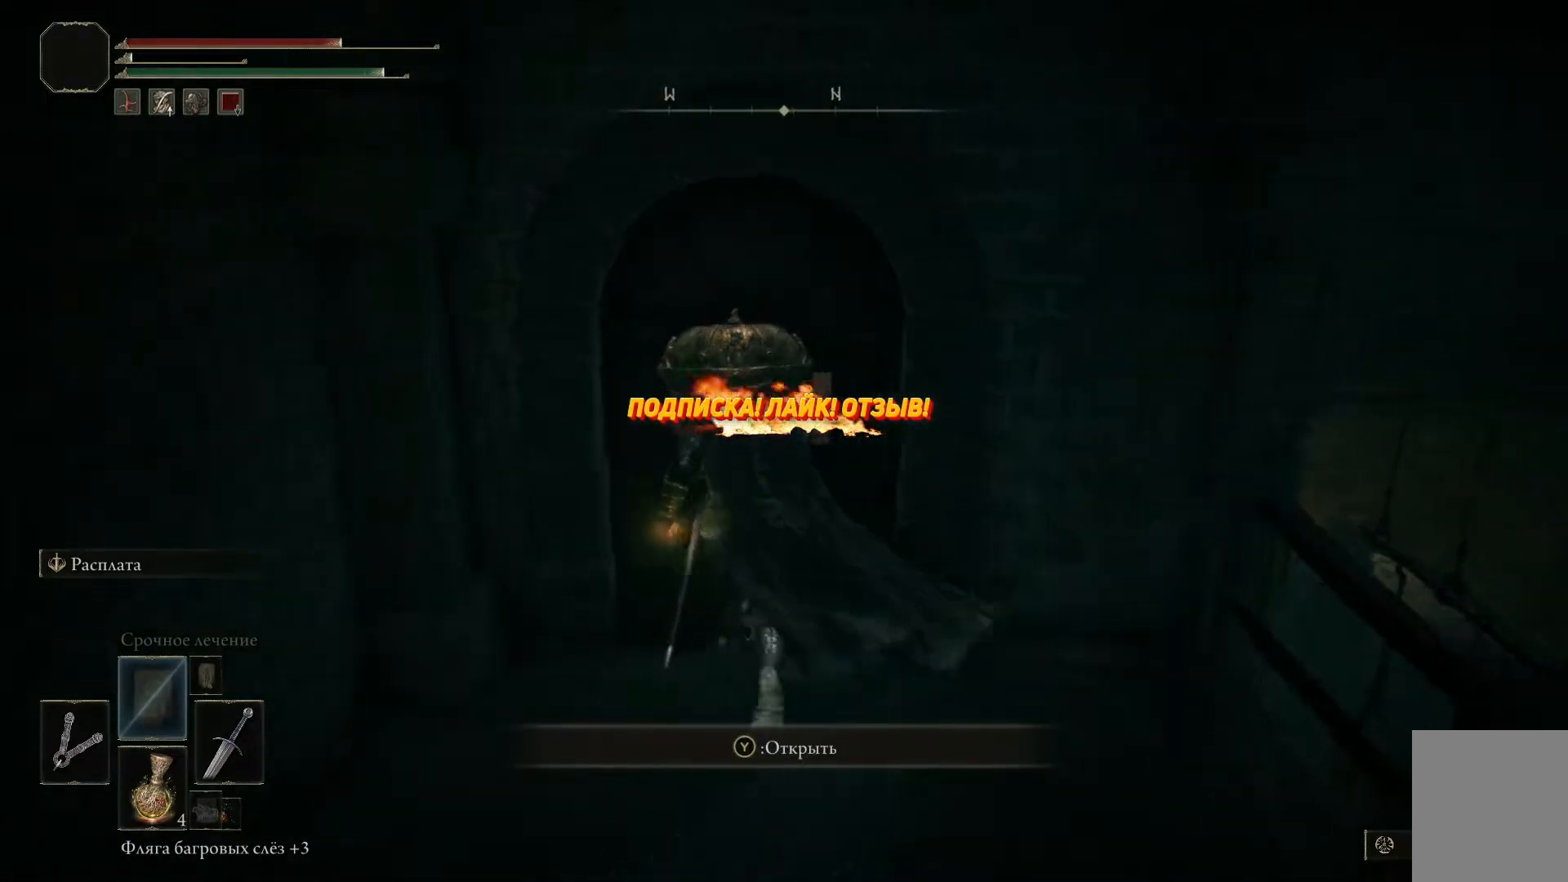
{"buttons": ["Y"], "left_stick": "center", "right_stick": "center", "events": [[117, "Y", "down"], [201, "Y", "up"], [301, "Y", "down"], [384, "Y", "up"], [451, "Y", "down"]]}
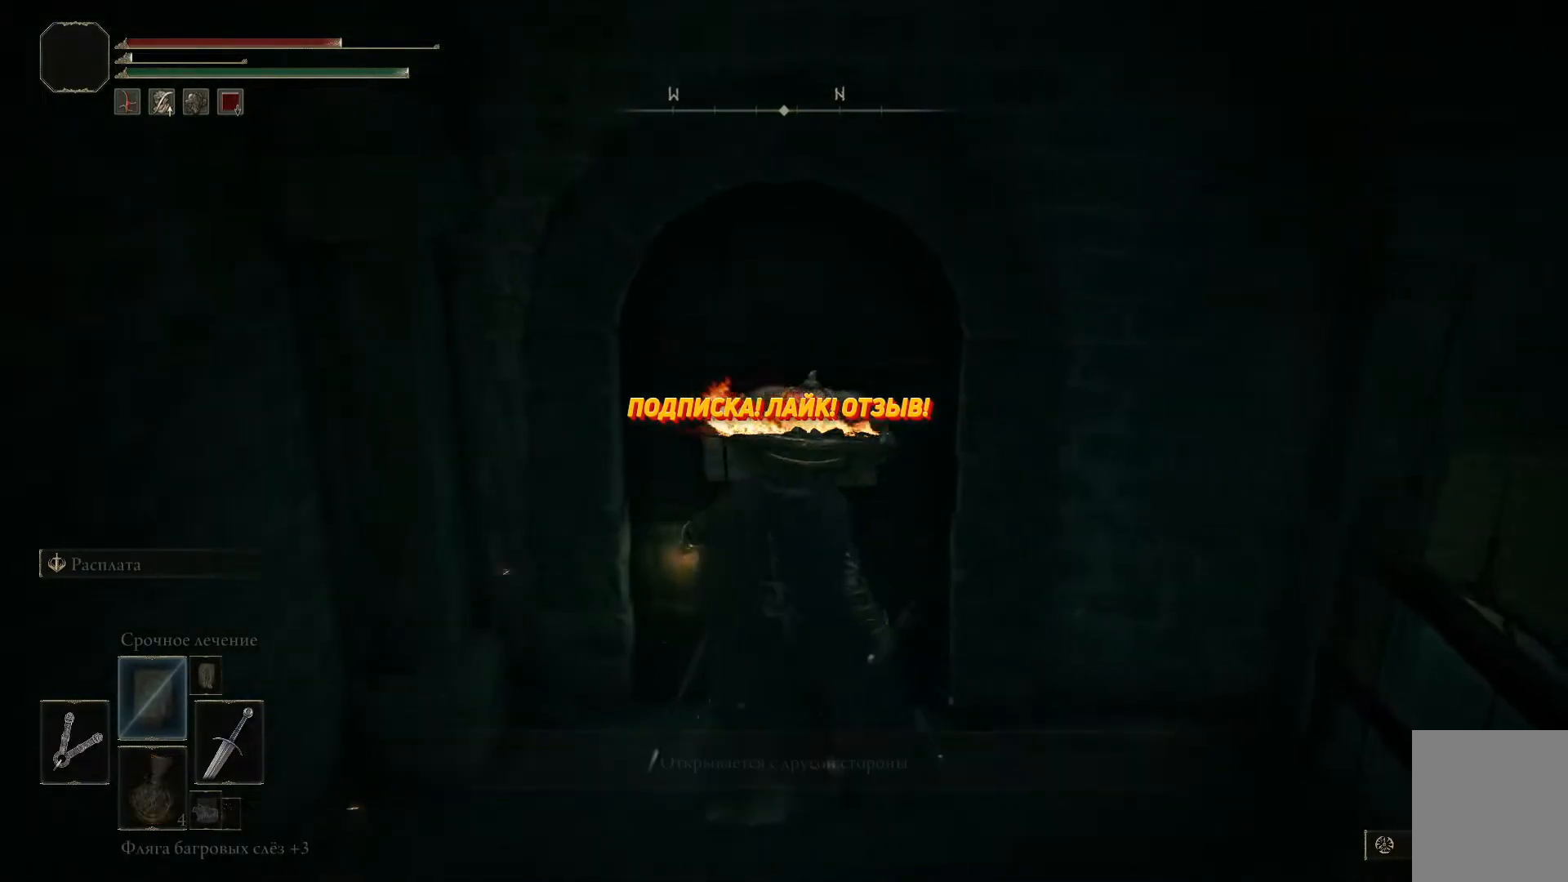
{"buttons": [], "left_stick": "center", "right_stick": "center", "events": [[33, "Y", "up"], [117, "Y", "down"], [200, "Y", "up"], [367, "Y", "down"], [450, "Y", "up"]]}
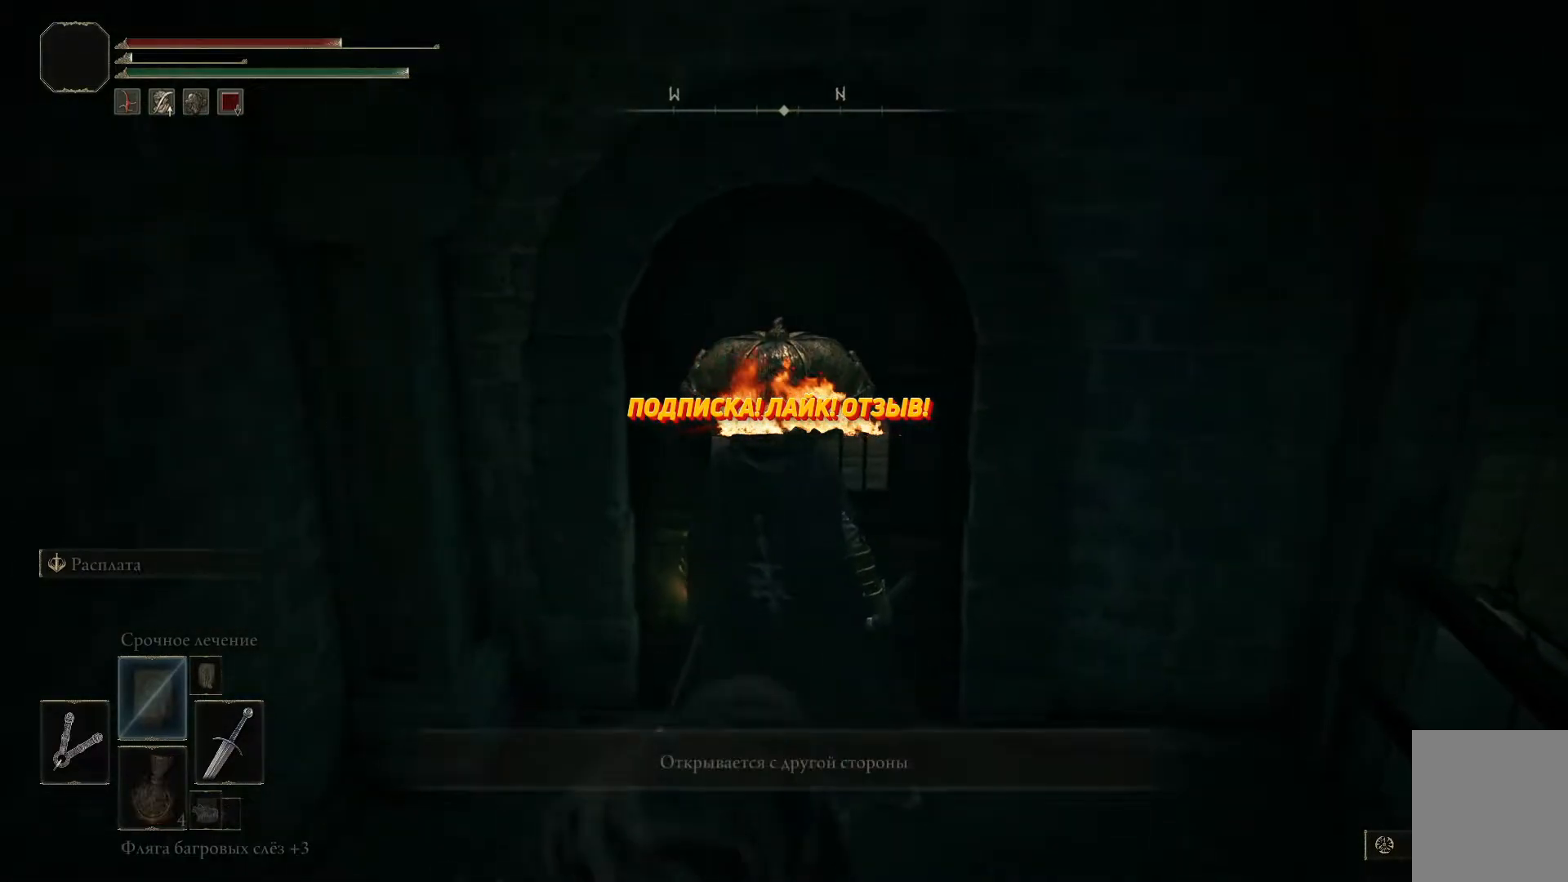
{"buttons": [], "left_stick": "down", "right_stick": "center", "events": [[117, "Y", "down"], [184, "Y", "up"], [484, "left_stick", "down"]]}
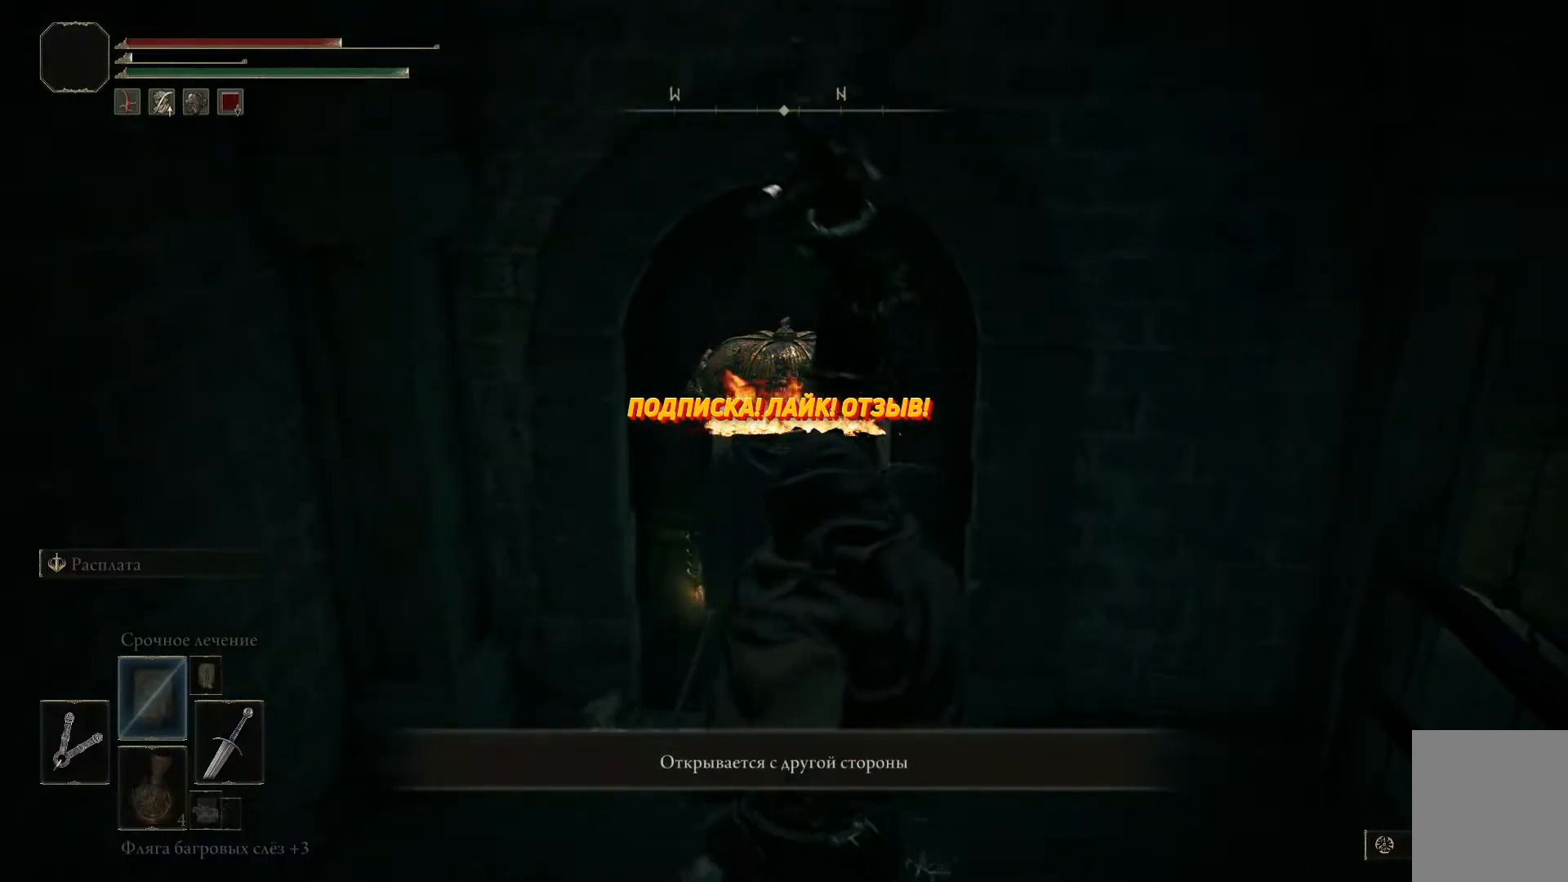
{"buttons": ["L1"], "left_stick": "down", "right_stick": "center", "events": [[133, "right_stick", "left"], [217, "L1", "down"], [317, "R3", "down"], [417, "R3", "up"], [484, "right_stick", "center"]]}
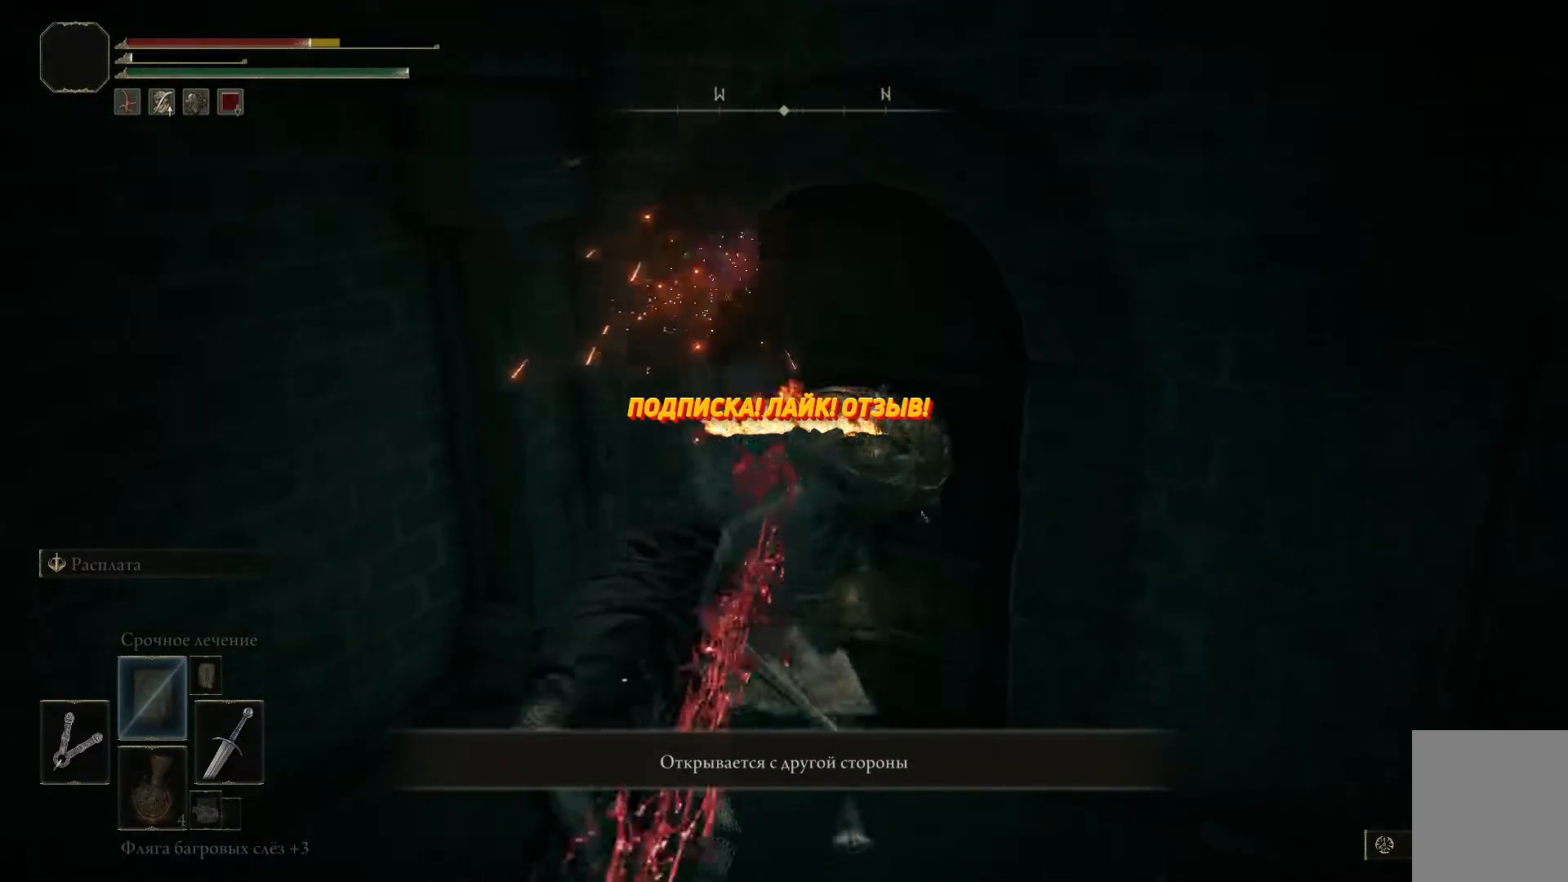
{"buttons": ["L1"], "left_stick": "down", "right_stick": "center", "events": [[101, "B", "down"], [217, "B", "up"], [267, "B", "down"], [351, "B", "up"], [401, "B", "down"], [484, "B", "up"]]}
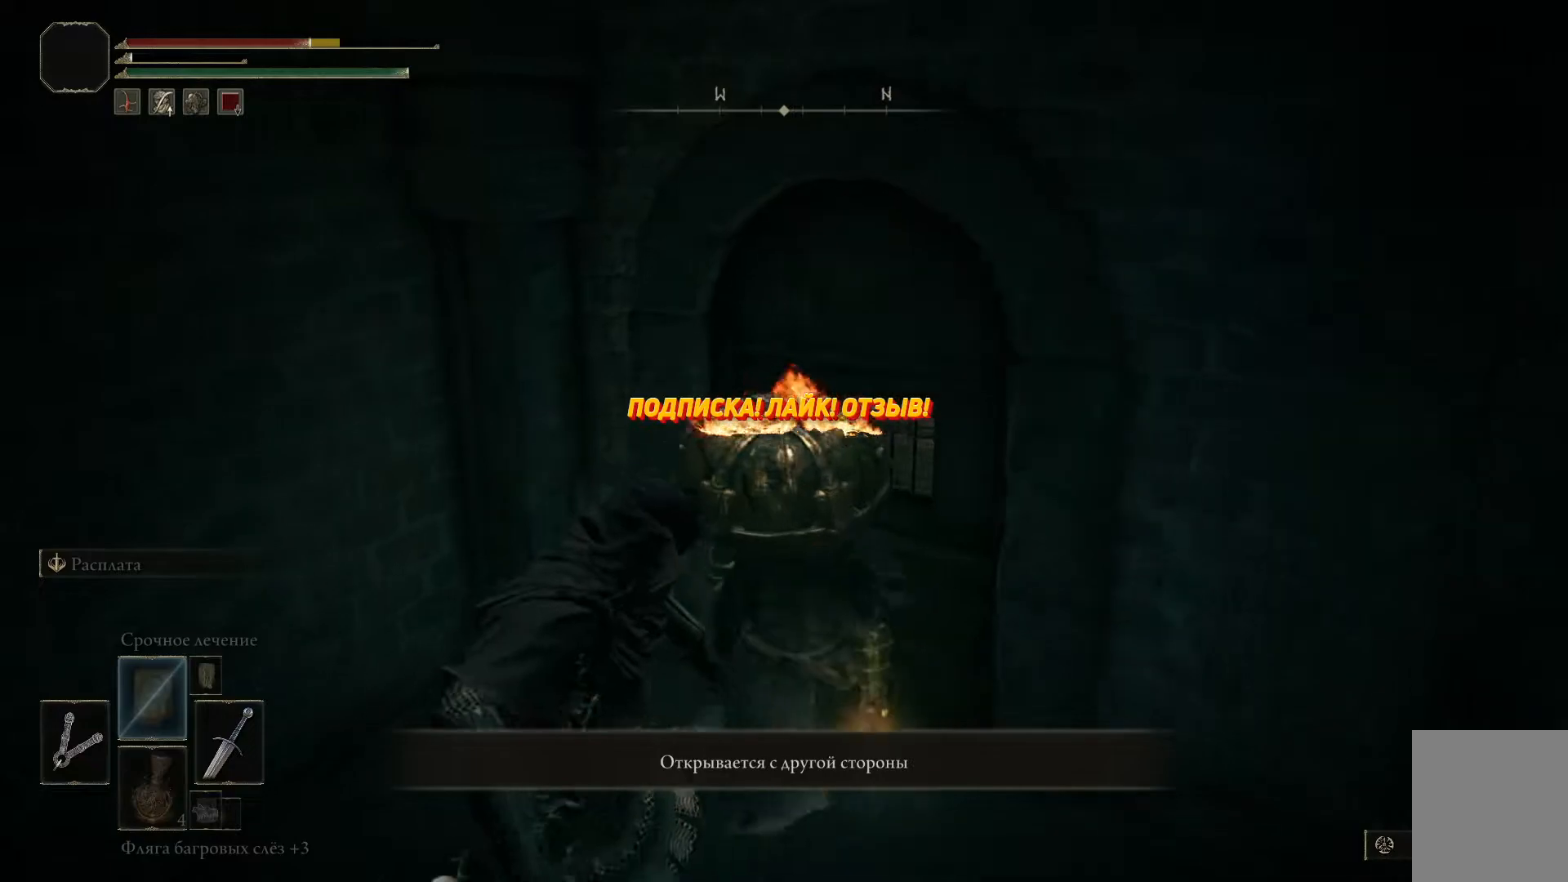
{"buttons": ["L1", "R3"], "left_stick": "down-left", "right_stick": "center", "events": [[50, "B", "down"], [133, "B", "up"], [167, "B", "down"], [167, "left_stick", "down-left"], [284, "B", "up"], [467, "R3", "down"]]}
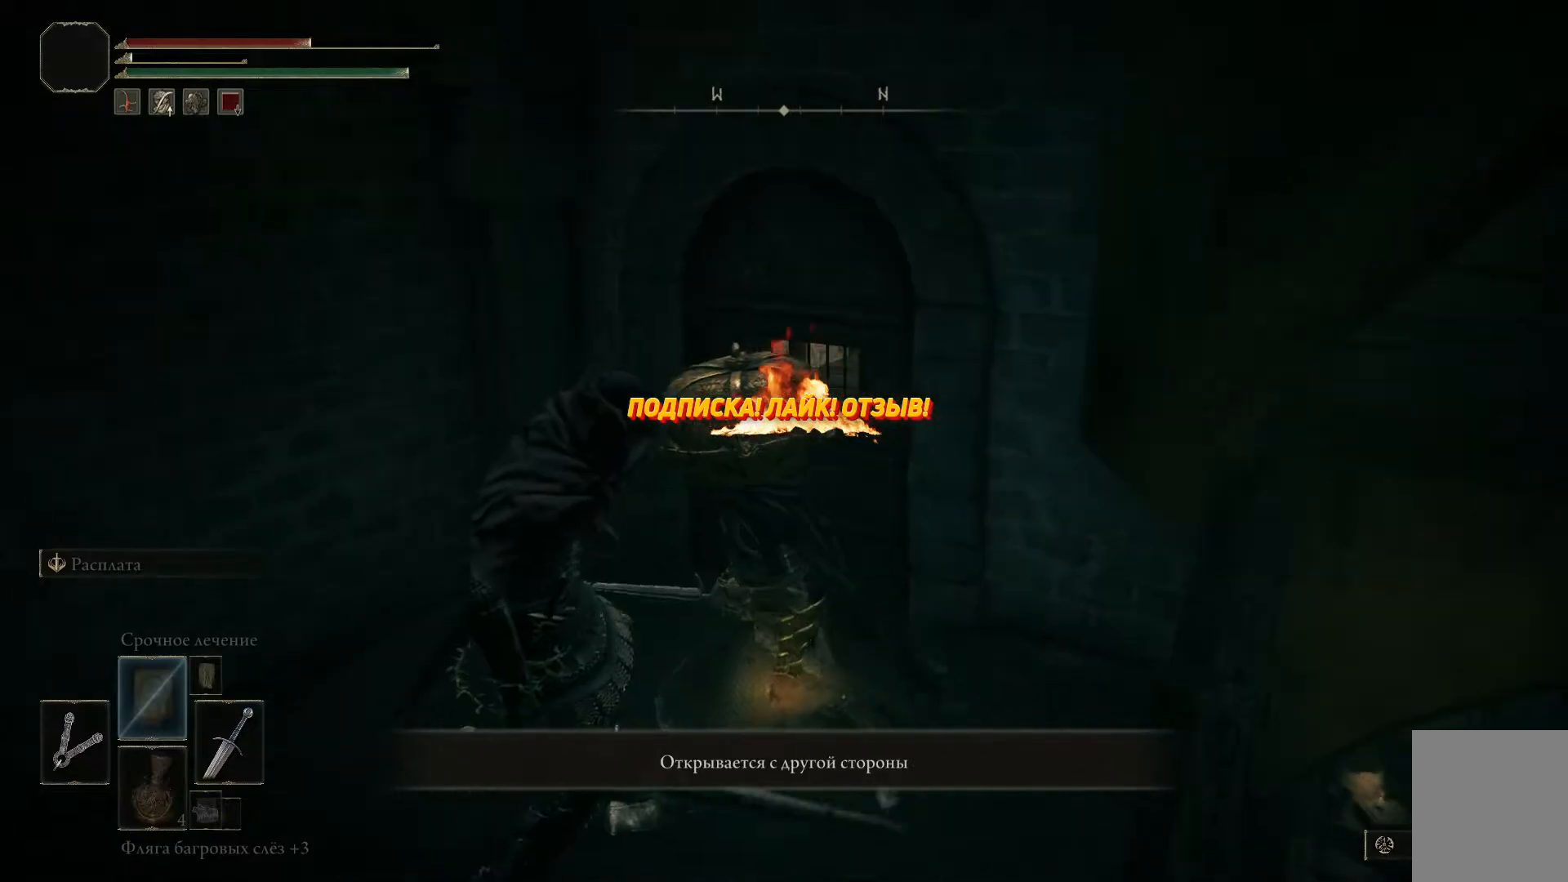
{"buttons": ["L1"], "left_stick": "down", "right_stick": "center", "events": [[117, "R3", "up"], [351, "B", "down"], [418, "left_stick", "down"], [451, "B", "up"]]}
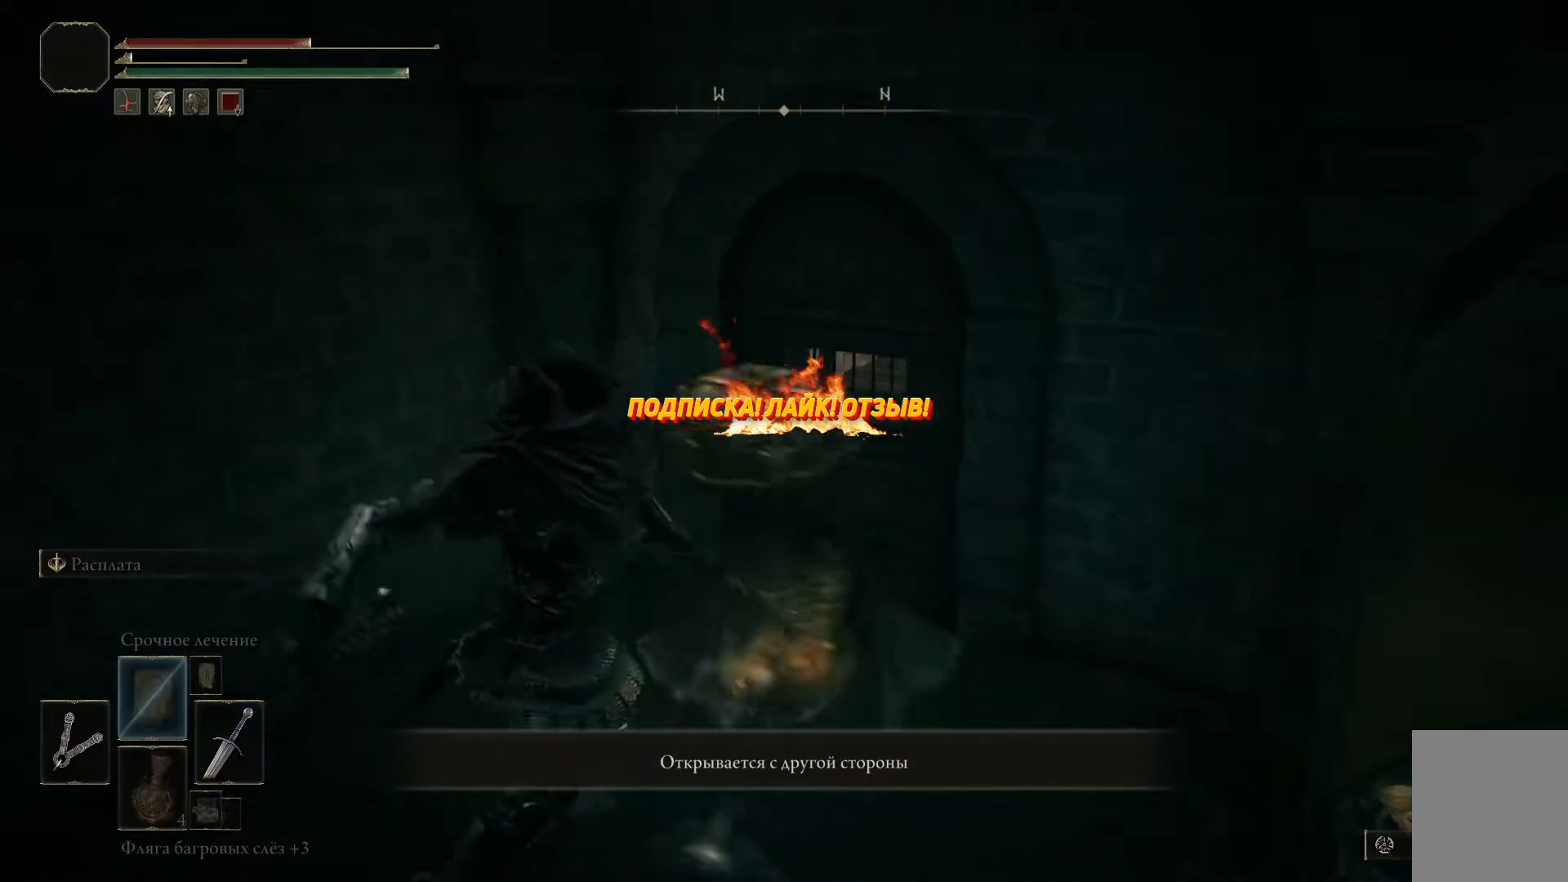
{"buttons": ["L1"], "left_stick": "down-left", "right_stick": "center", "events": [[217, "R3", "down"], [334, "R3", "up"], [501, "left_stick", "down-left"]]}
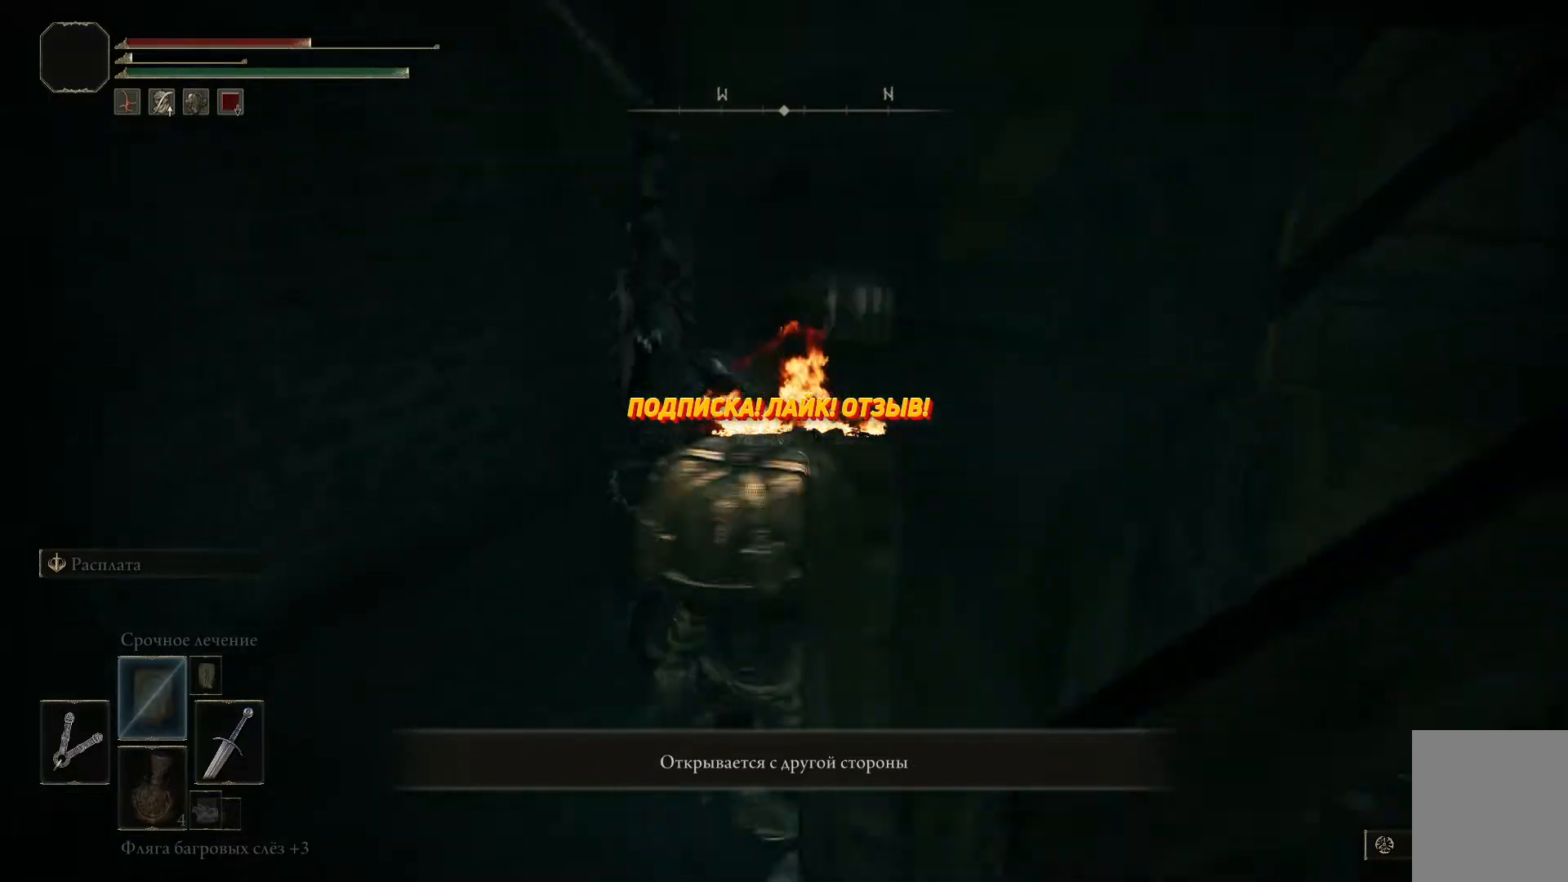
{"buttons": ["L1"], "left_stick": "down", "right_stick": "center", "events": [[33, "B", "down"], [150, "B", "up"], [200, "B", "down"], [317, "B", "up"], [450, "left_stick", "down"]]}
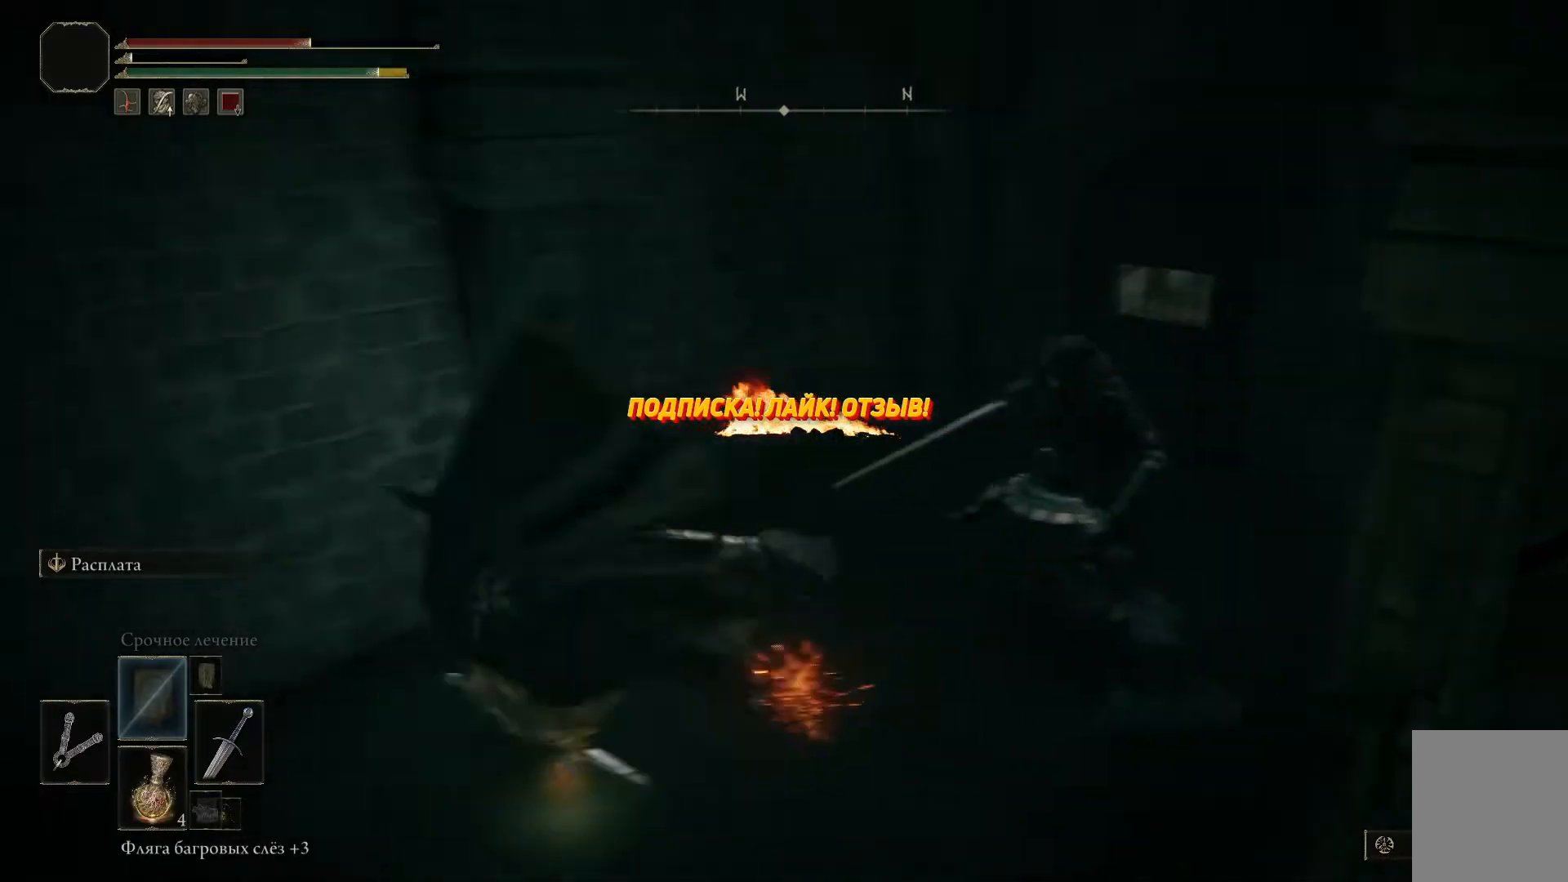
{"buttons": ["L1"], "left_stick": "down-right", "right_stick": "right", "events": [[284, "right_stick", "right"], [401, "left_stick", "down-right"]]}
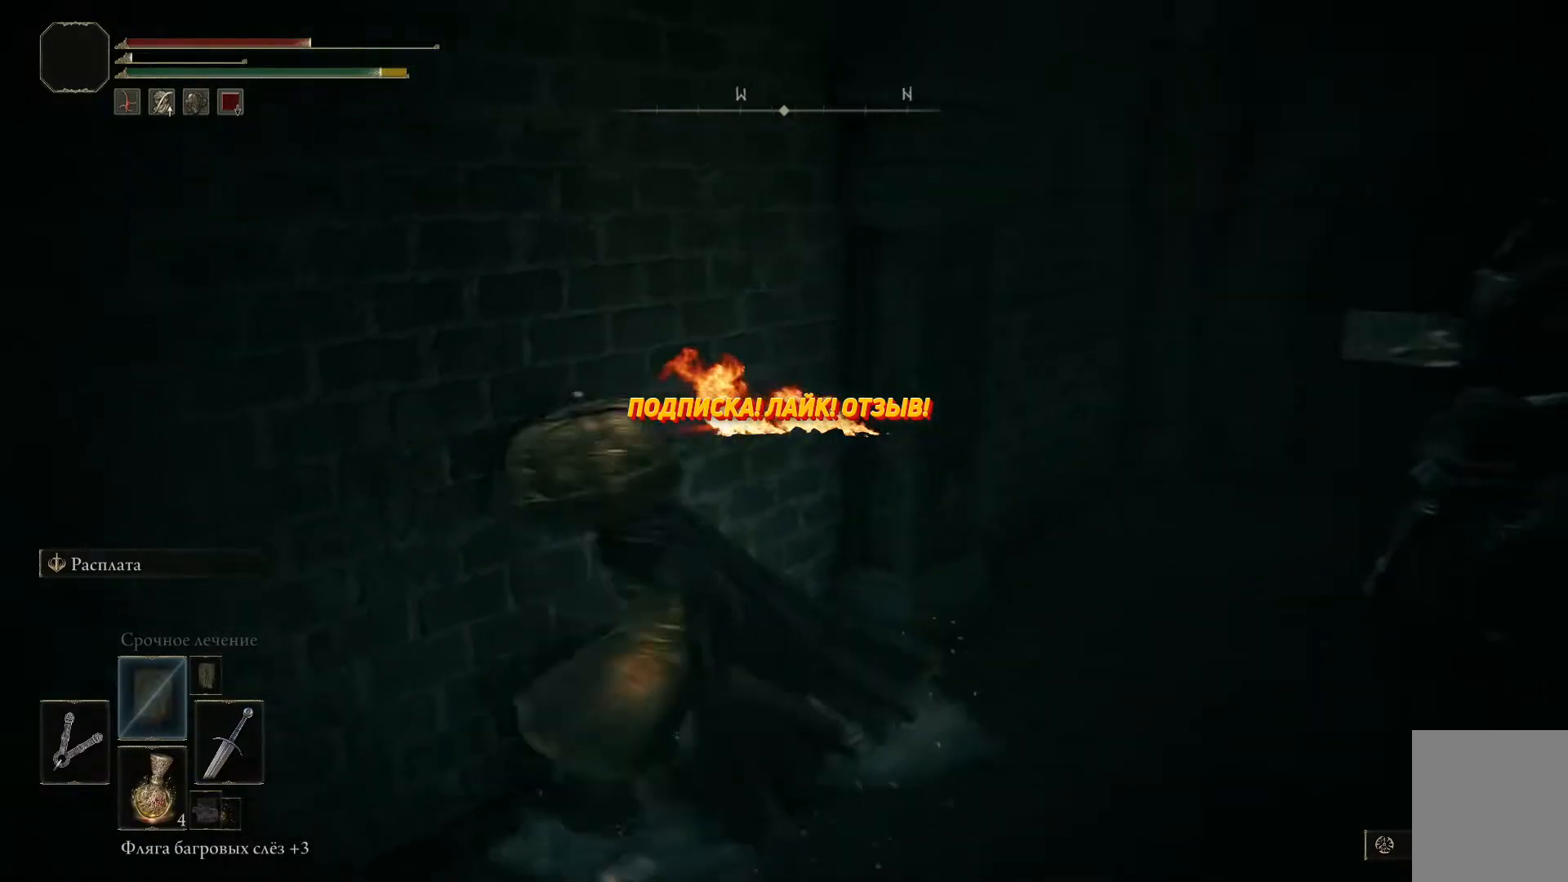
{"buttons": ["L1"], "left_stick": "down-right", "right_stick": "center", "events": [[167, "R3", "down"], [167, "right_stick", "center"], [283, "R3", "up"]]}
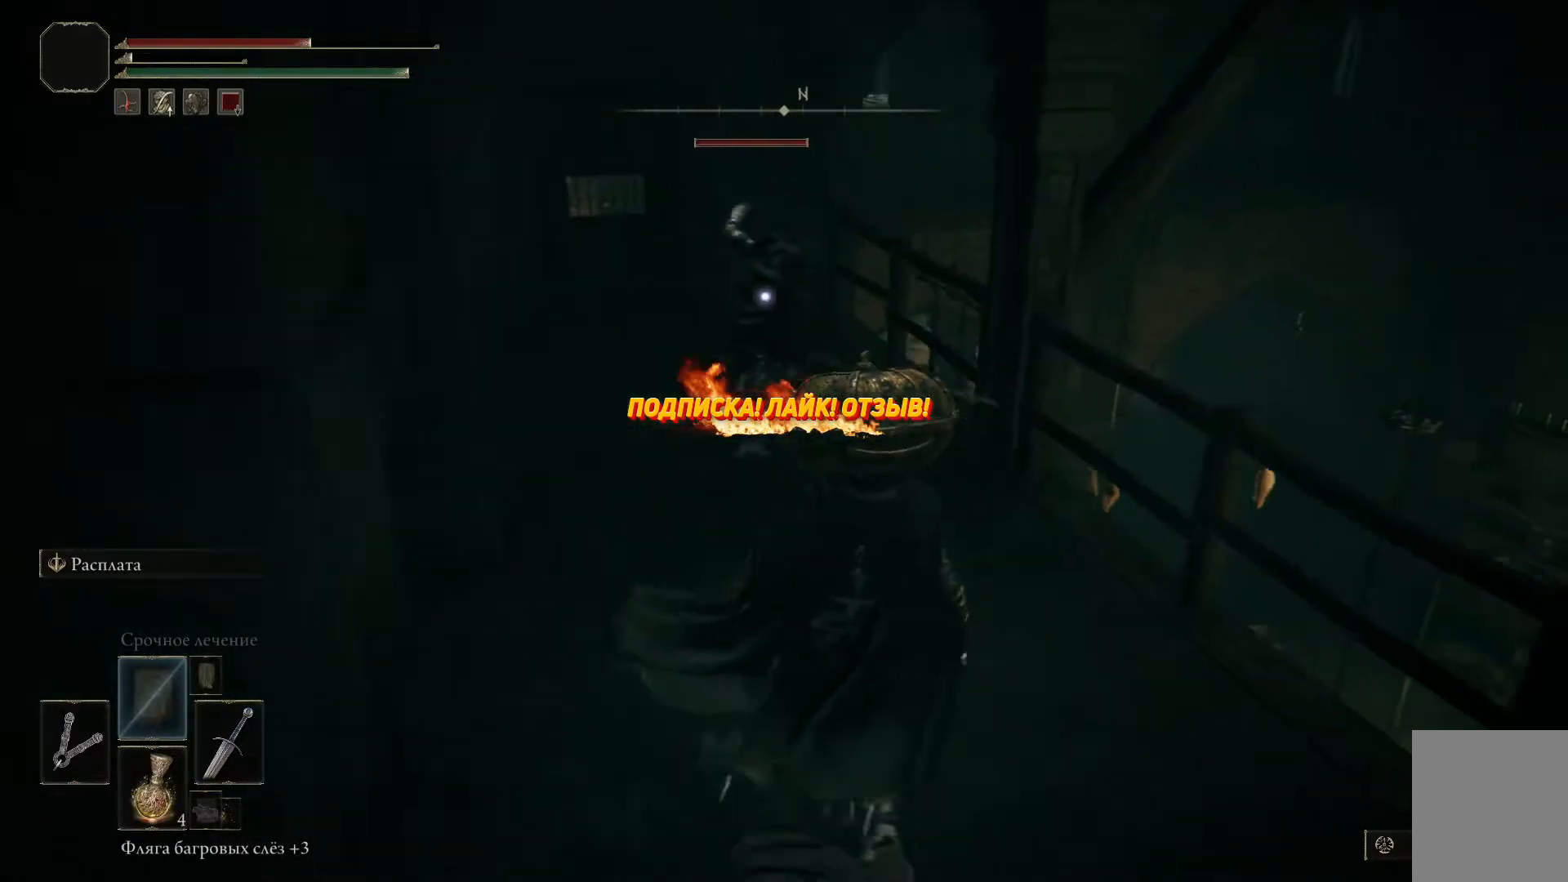
{"buttons": ["L1"], "left_stick": "down-left", "right_stick": "center", "events": [[34, "left_stick", "down"], [484, "left_stick", "down-left"]]}
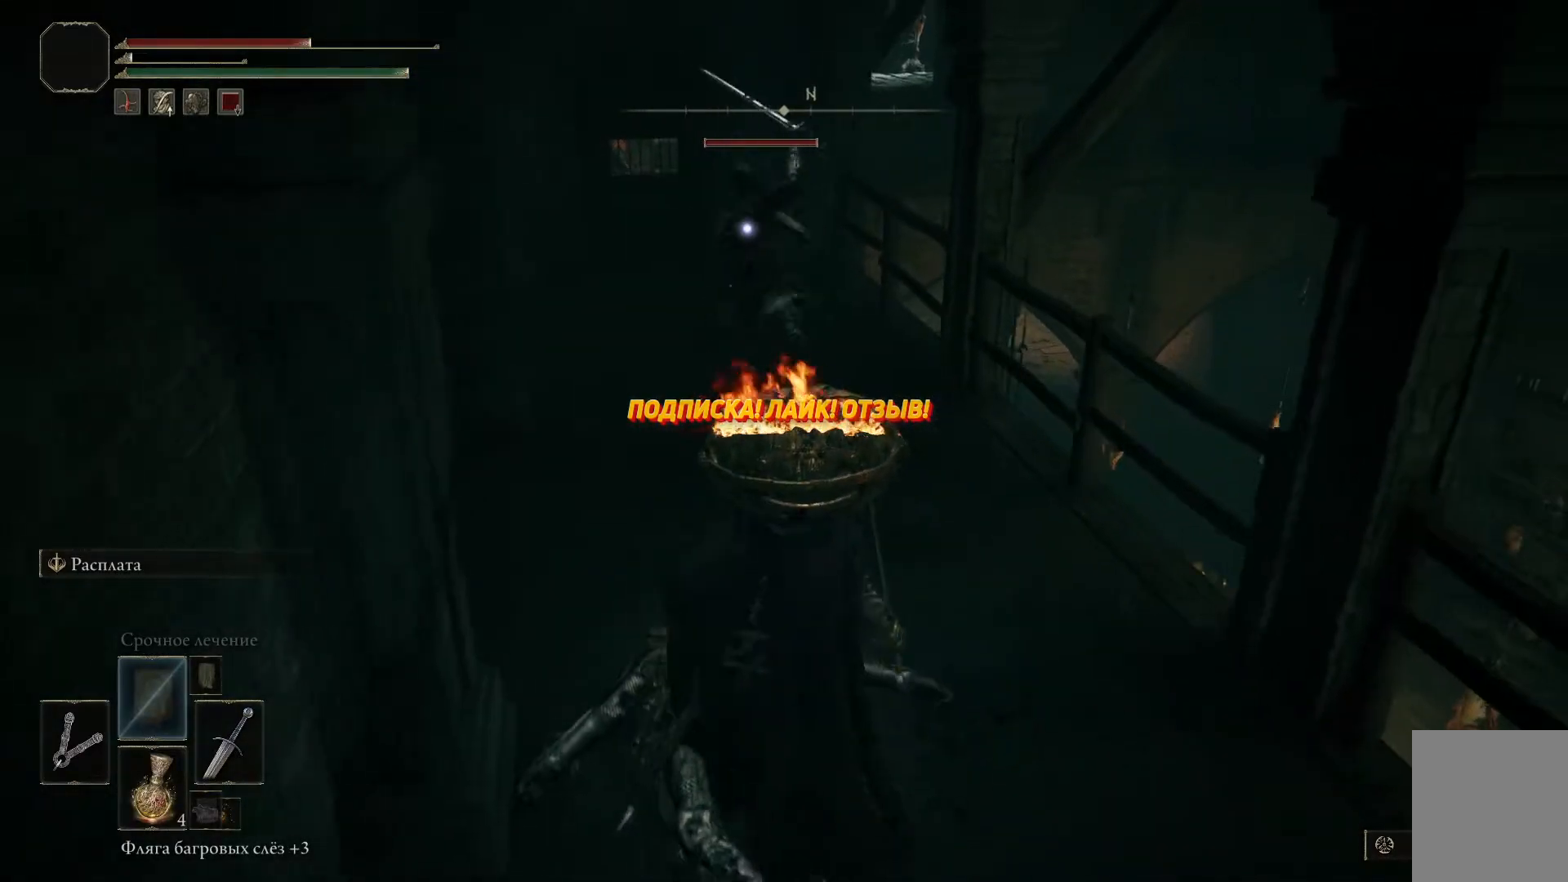
{"buttons": ["L1"], "left_stick": "down", "right_stick": "center", "events": [[133, "left_stick", "center"], [233, "left_stick", "down"]]}
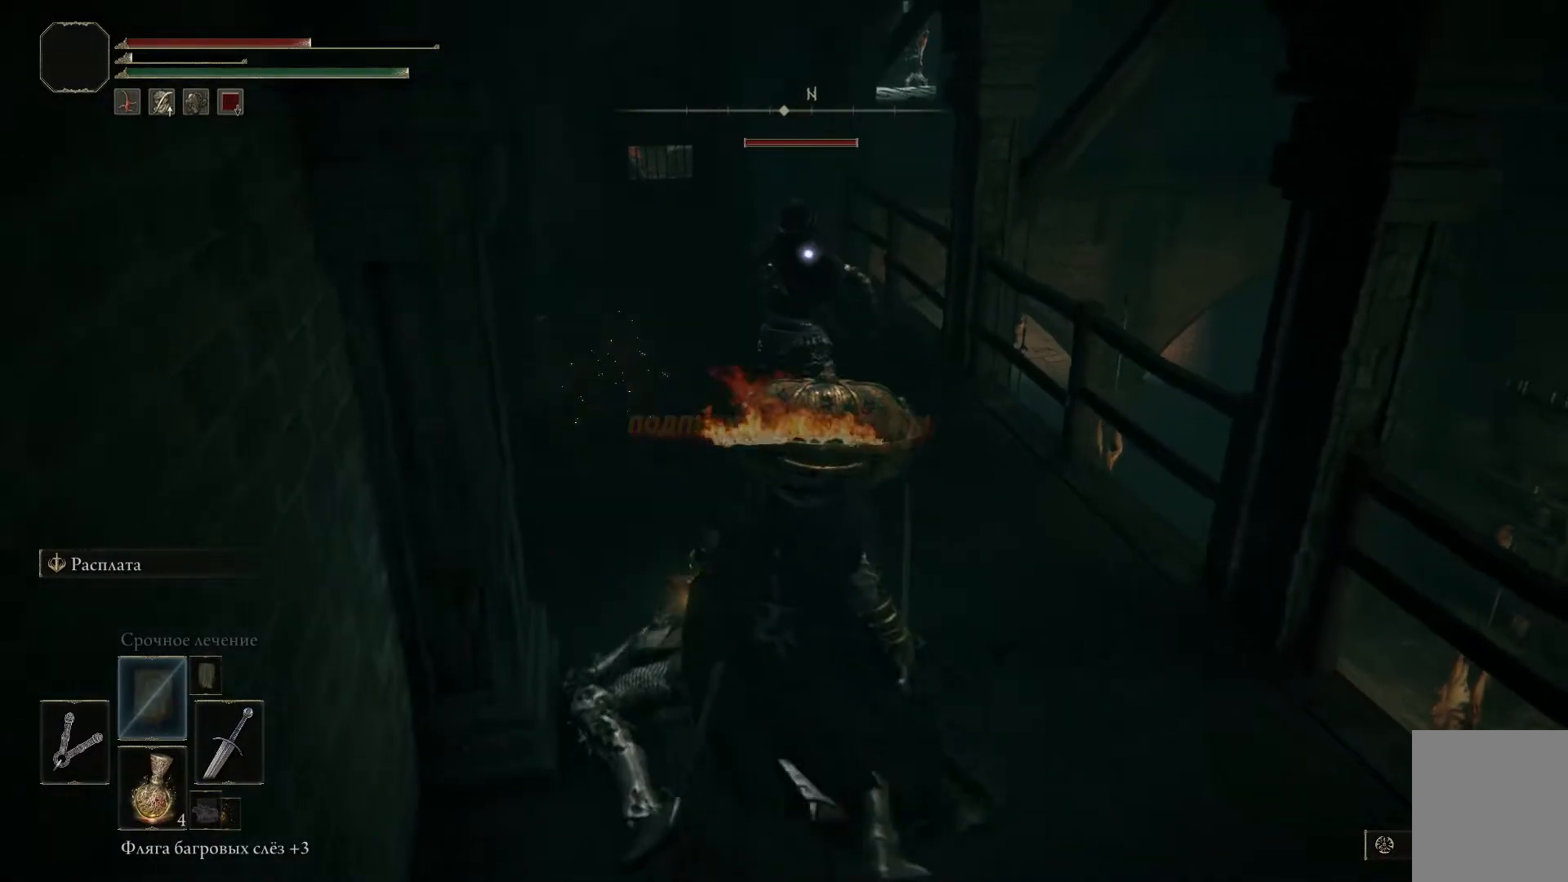
{"buttons": ["L1"], "left_stick": "up-left", "right_stick": "center", "events": [[50, "left_stick", "center"], [167, "left_stick", "up-left"]]}
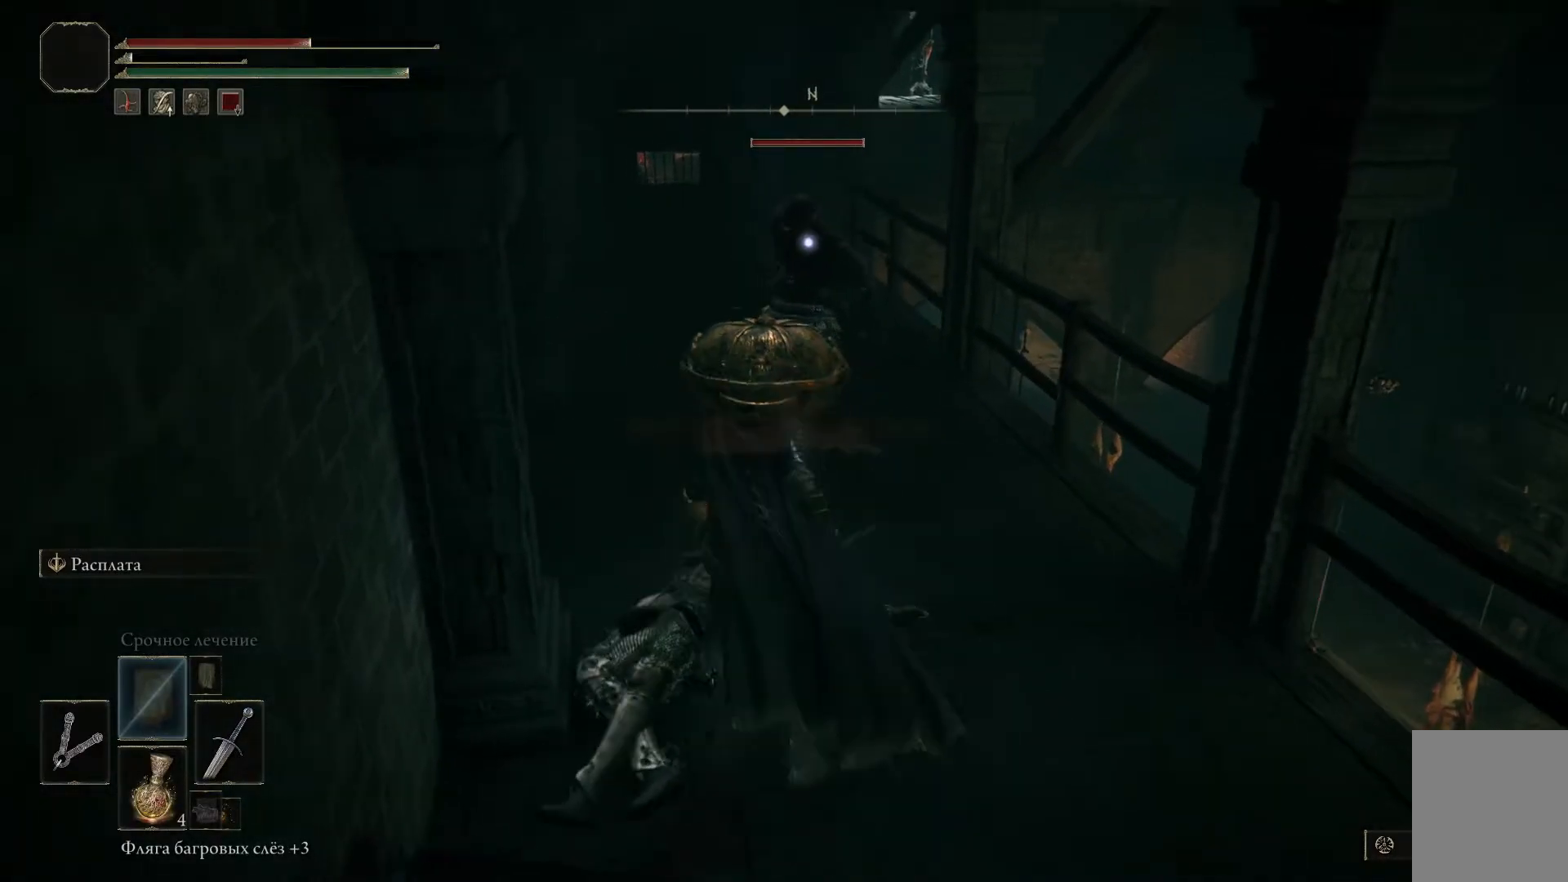
{"buttons": ["R1"], "left_stick": "up-left", "right_stick": "center", "events": [[400, "L1", "up"], [450, "R1", "down"]]}